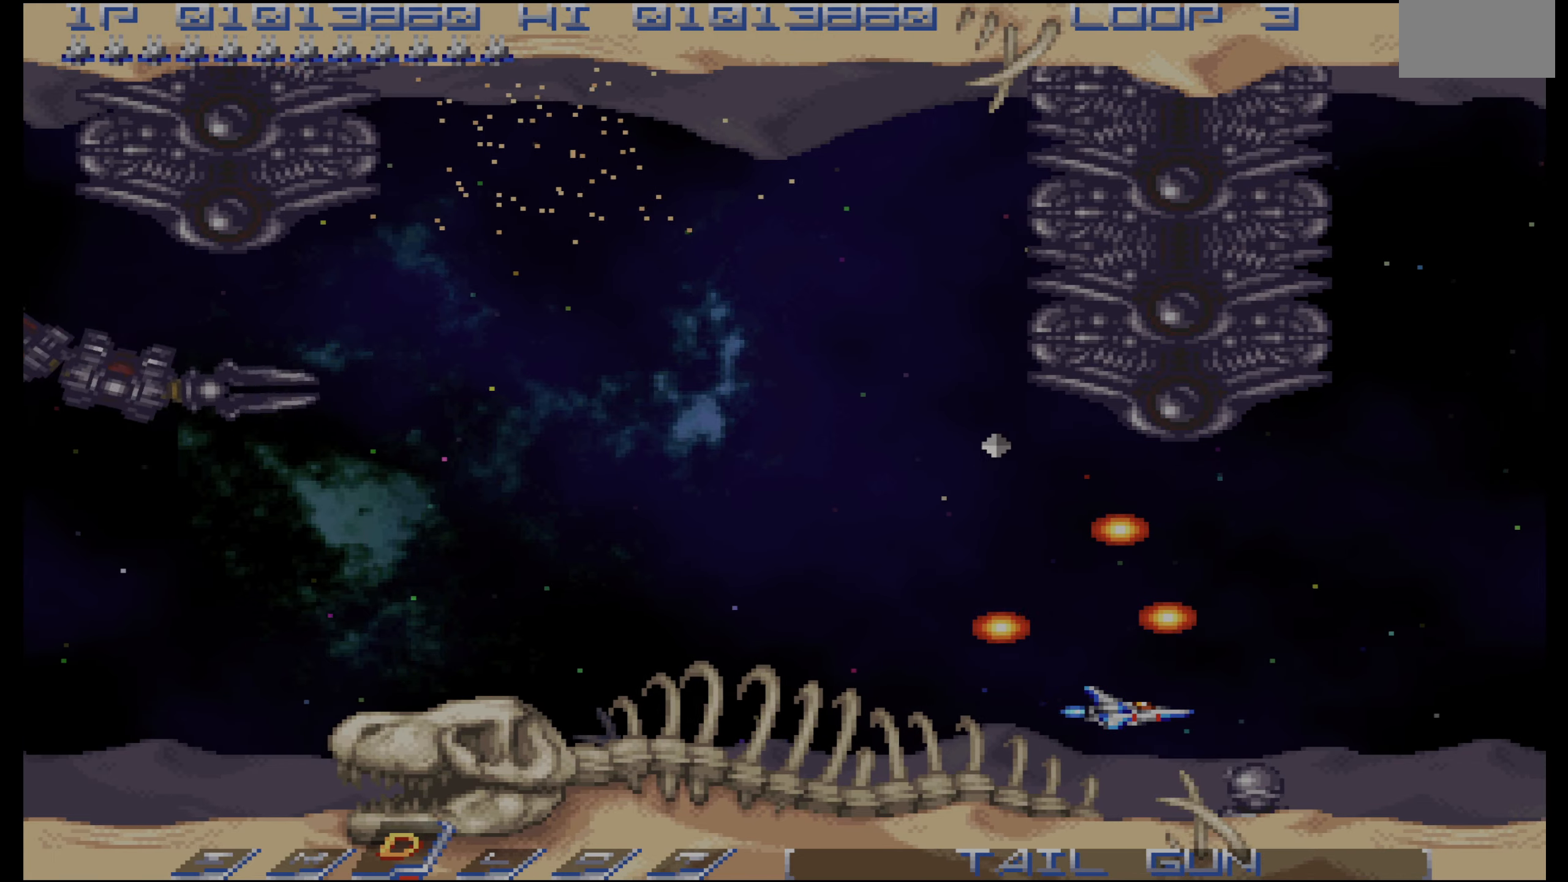
Gameplay with a controller (PlayStation layout); each line is a JSON object with the inputs held at the frame after it (dt_ms = milliseconds from this image to that frame). "events" lists button and stick changes between this image and that frame as [ms after this image, input, new state], when the widget could be followed in between. Not read: L3 R3.
{"dt_ms": 500, "buttons": [], "events": [[67, "DPAD_DOWN", "up"], [117, "CROSS", "down"], [200, "DPAD_UP", "down"], [233, "CROSS", "up"], [250, "DPAD_LEFT", "down"], [350, "DPAD_LEFT", "up"], [483, "DPAD_UP", "up"]]}
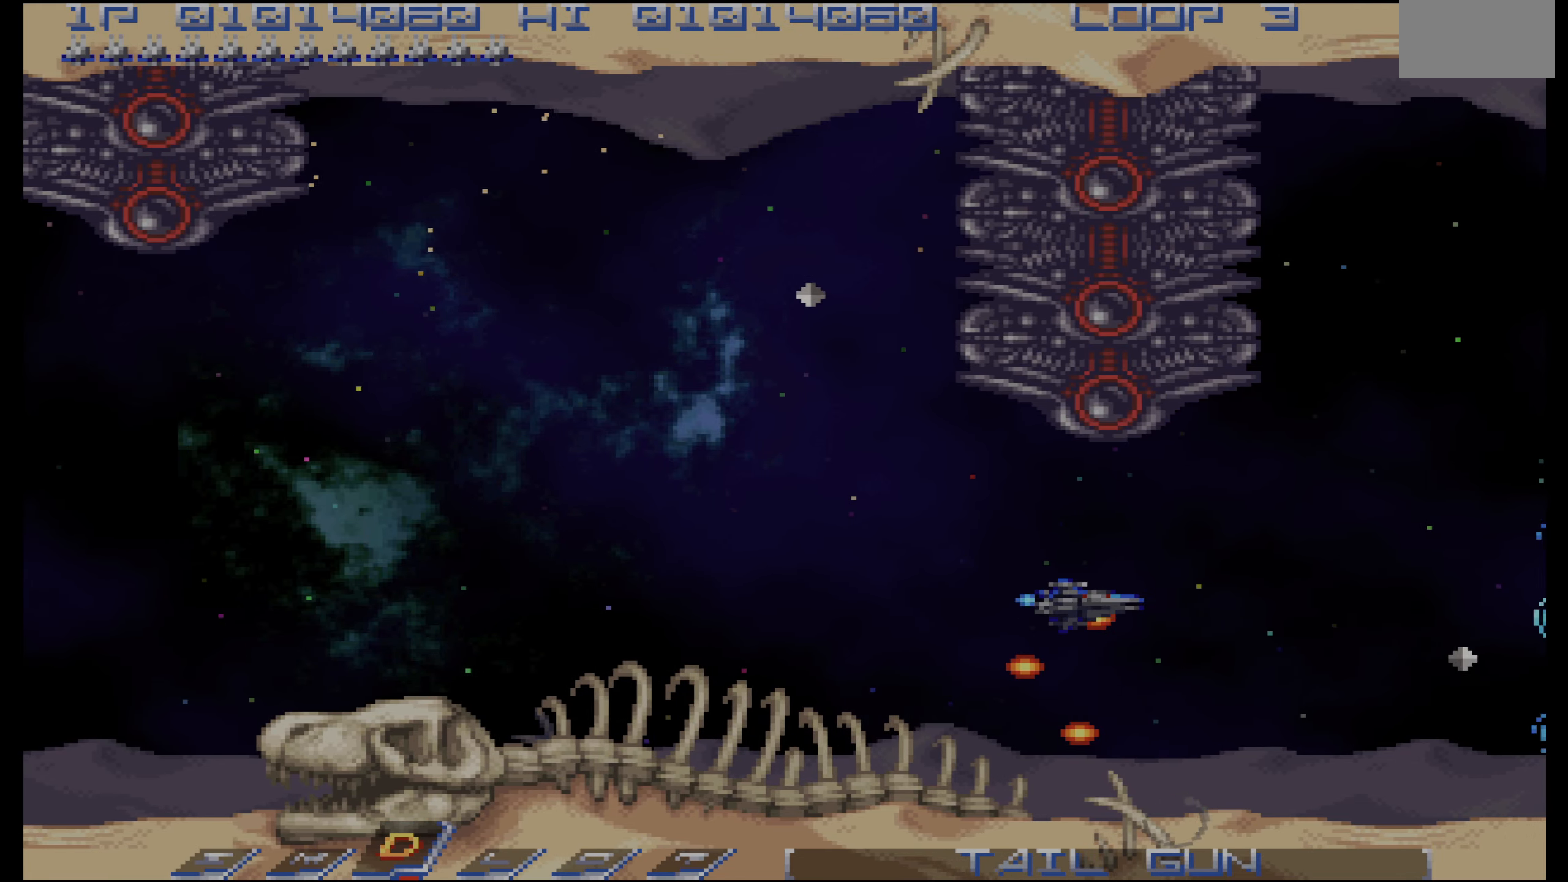
{"dt_ms": 500, "buttons": []}
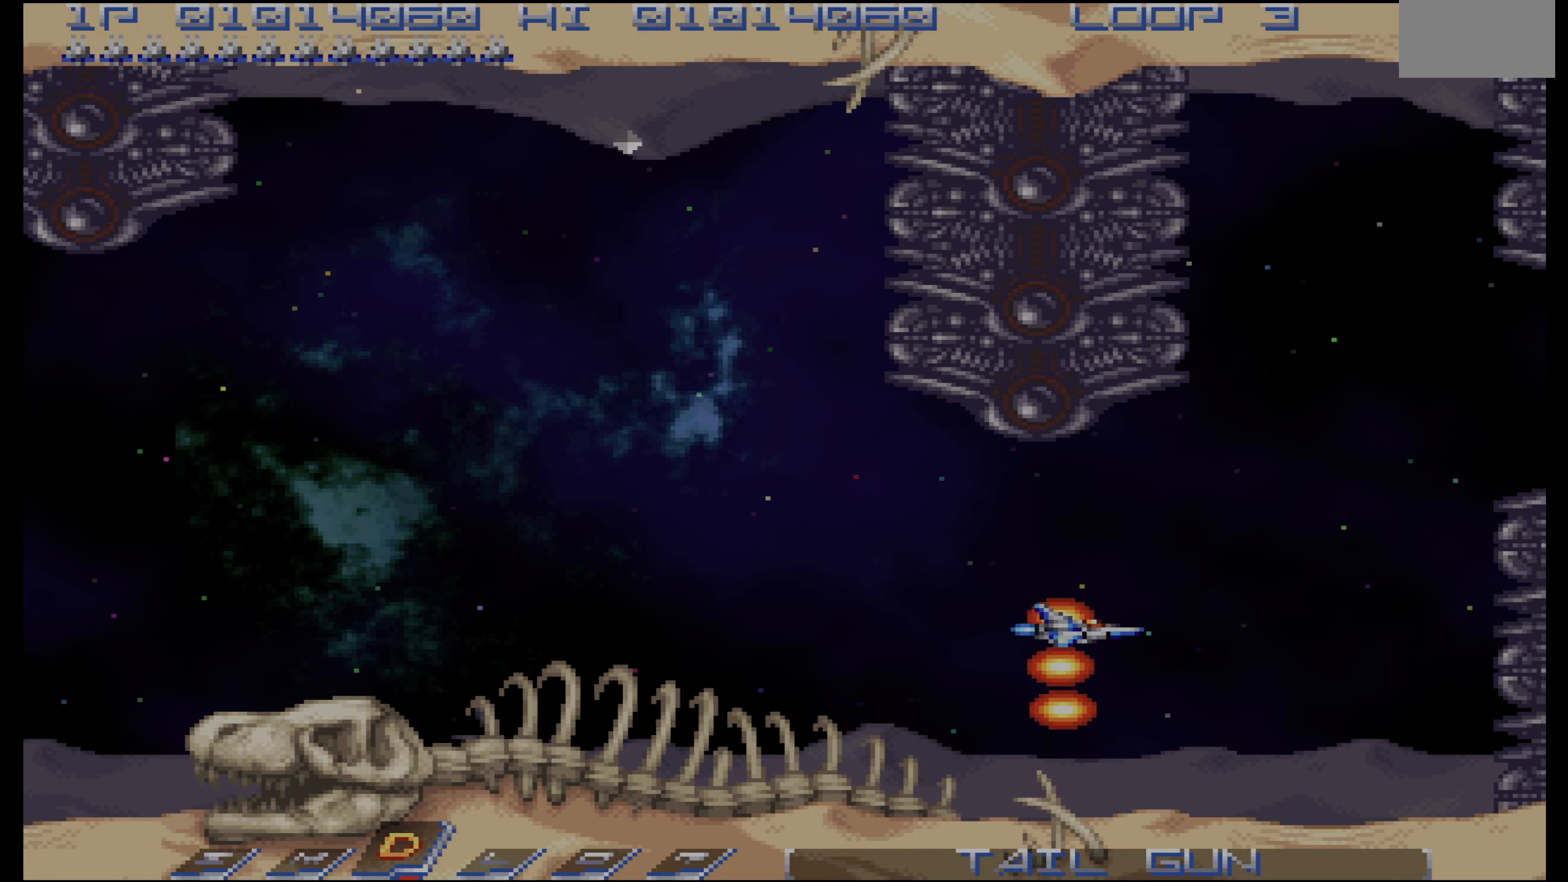
{"dt_ms": 500, "buttons": ["CROSS"], "events": [[50, "DPAD_LEFT", "down"], [117, "DPAD_LEFT", "up"], [167, "DPAD_UP", "down"], [283, "DPAD_UP", "up"], [383, "CROSS", "down"], [433, "DPAD_RIGHT", "down"], [483, "DPAD_RIGHT", "up"]]}
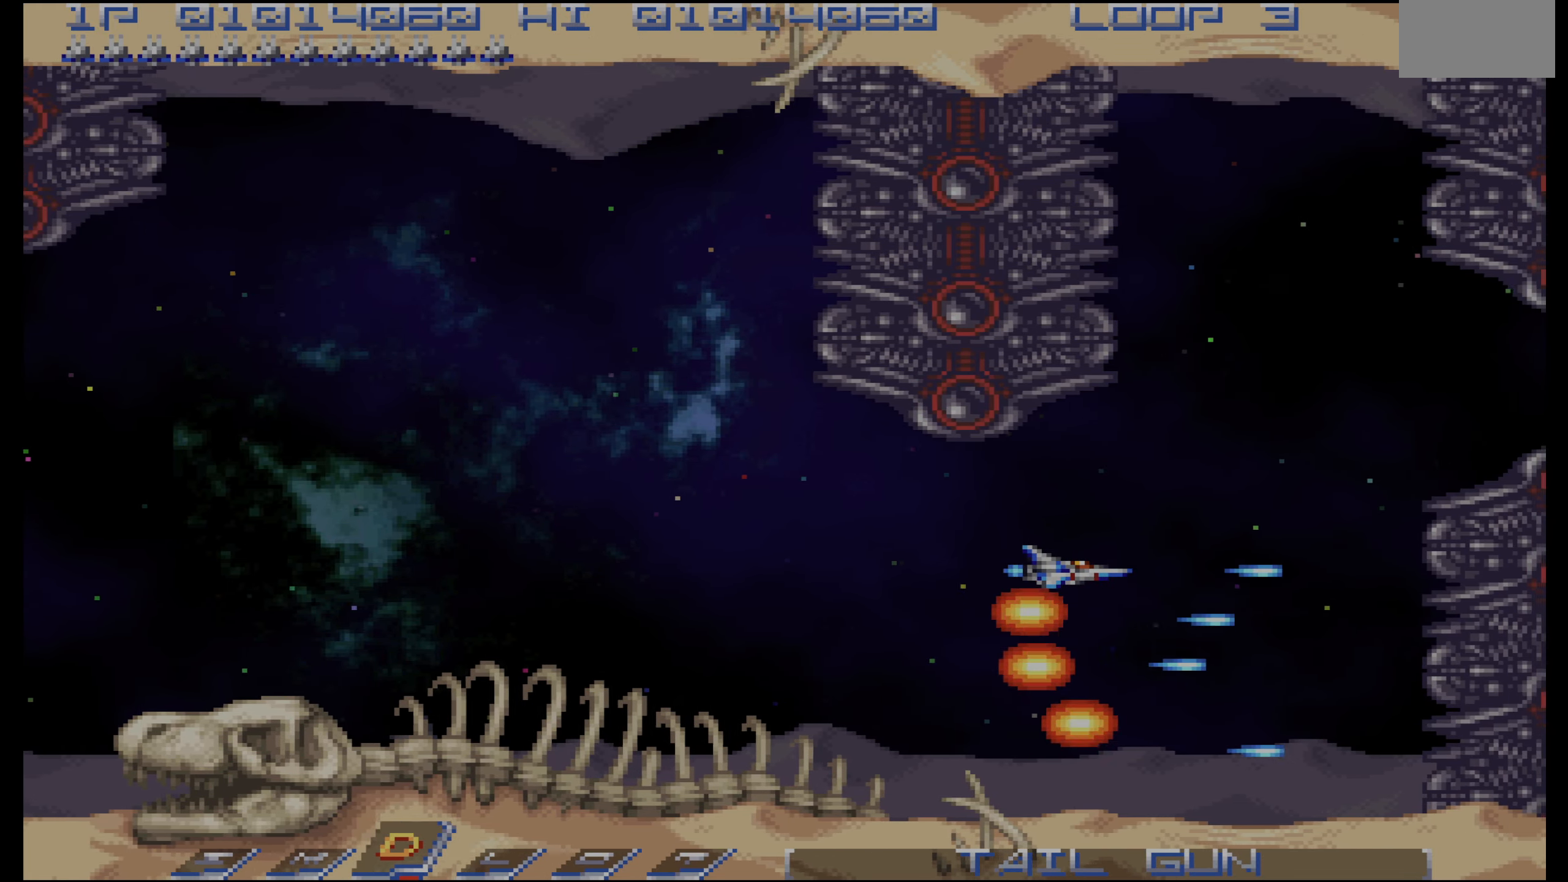
{"dt_ms": 500, "buttons": [], "events": [[17, "CROSS", "up"], [133, "DPAD_RIGHT", "down"], [217, "DPAD_RIGHT", "up"], [233, "DPAD_UP", "down"], [383, "DPAD_UP", "up"], [400, "DPAD_RIGHT", "down"], [450, "DPAD_RIGHT", "up"]]}
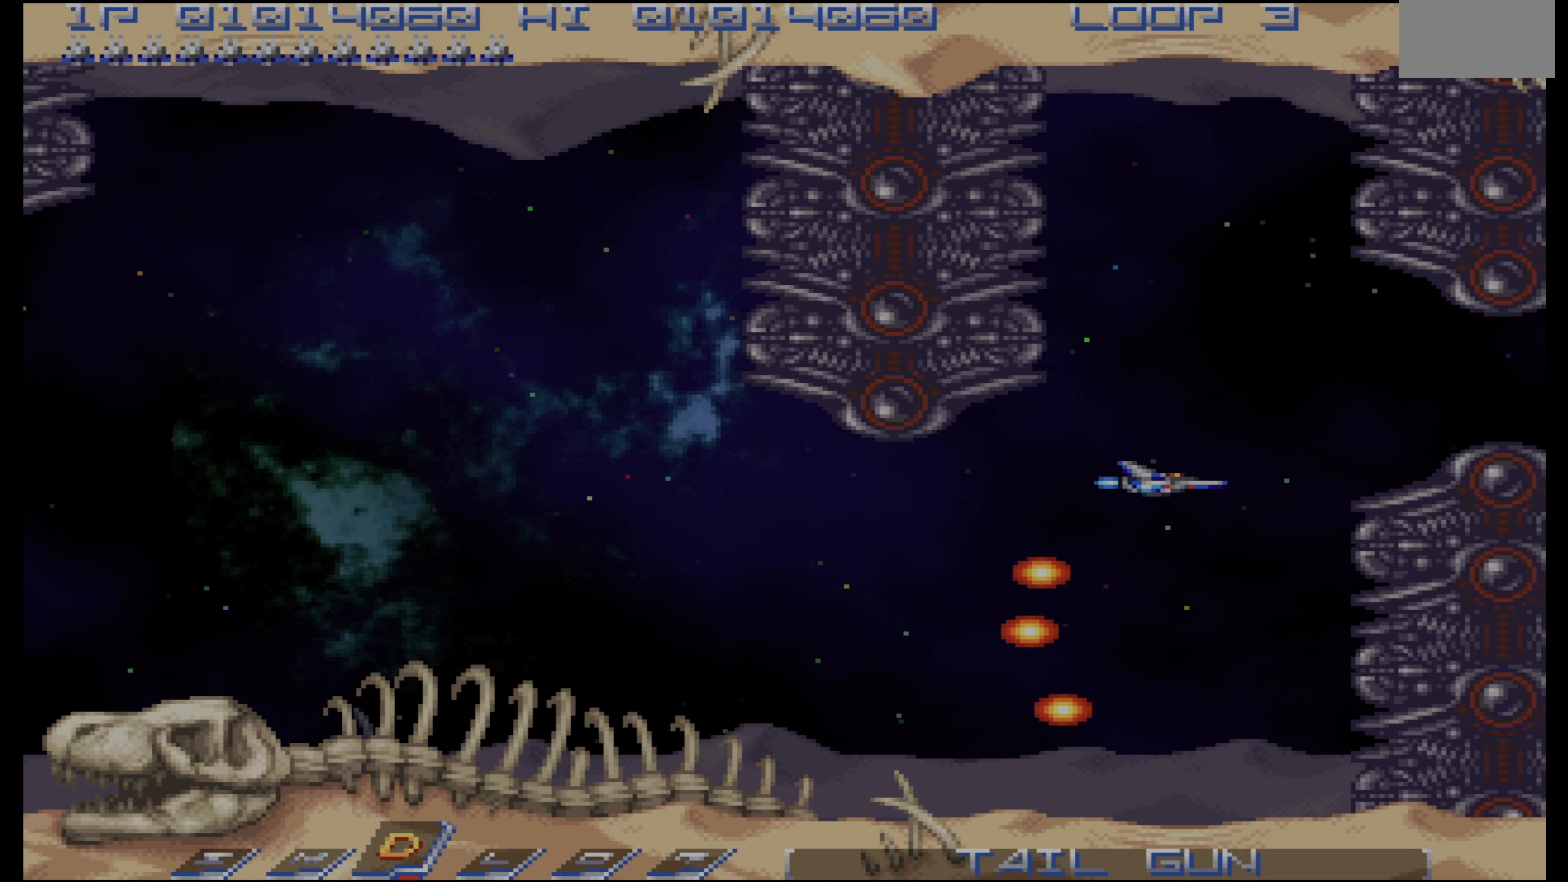
{"dt_ms": 500, "buttons": ["CROSS"], "events": [[50, "DPAD_UP", "down"], [183, "DPAD_UP", "up"], [267, "CROSS", "down"]]}
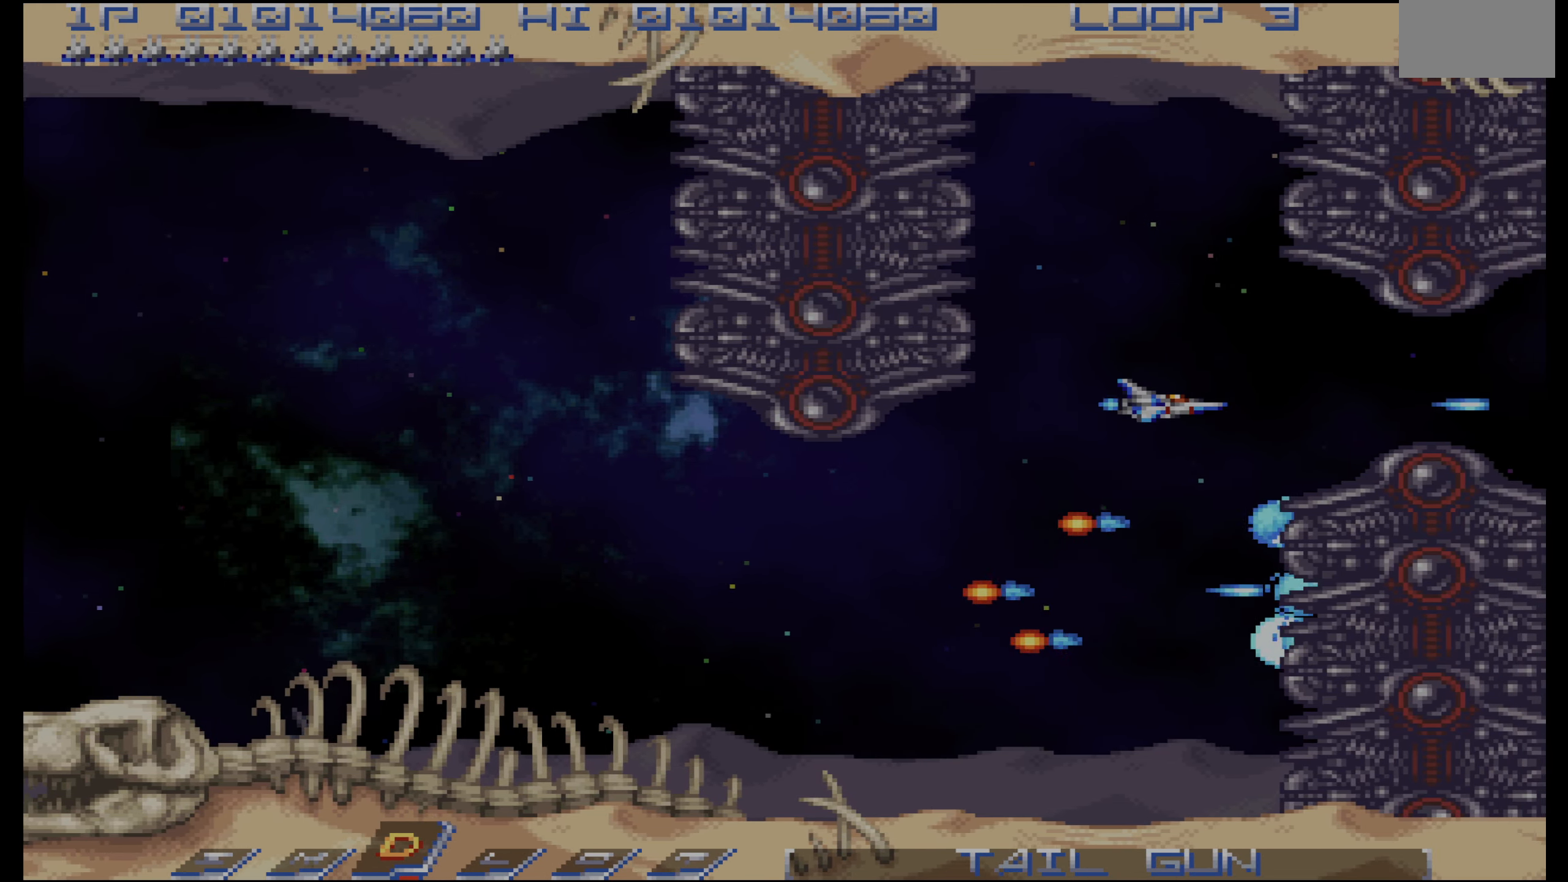
{"dt_ms": 500, "buttons": ["CROSS"], "events": [[233, "DPAD_LEFT", "down"], [233, "DPAD_UP", "down"], [283, "DPAD_UP", "up"], [317, "DPAD_LEFT", "up"]]}
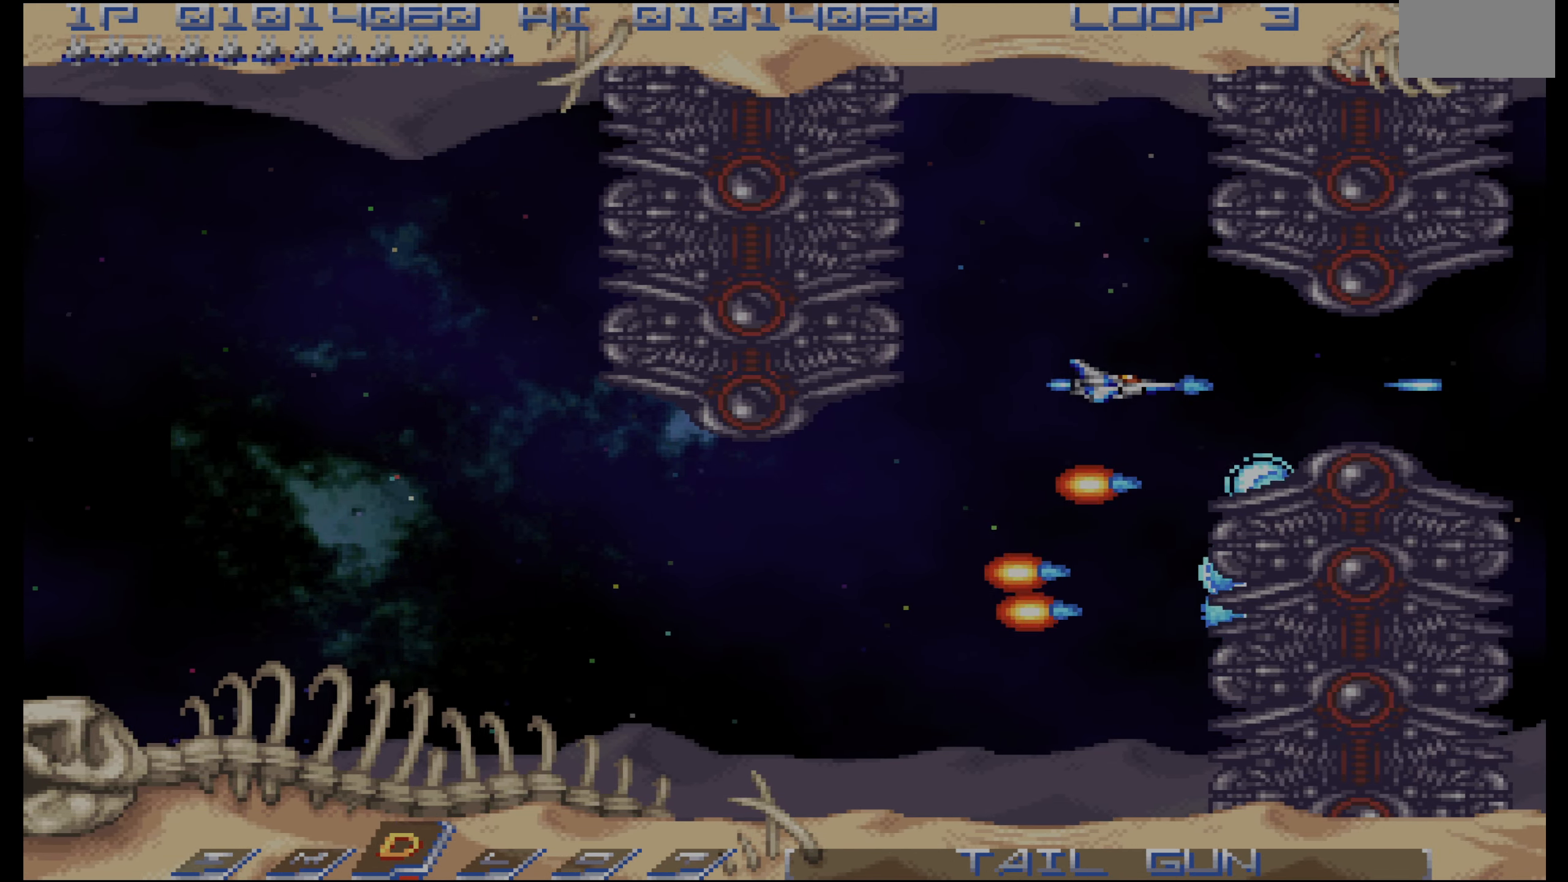
{"dt_ms": 500, "buttons": ["CROSS"], "events": [[183, "CROSS", "up"], [467, "CROSS", "down"]]}
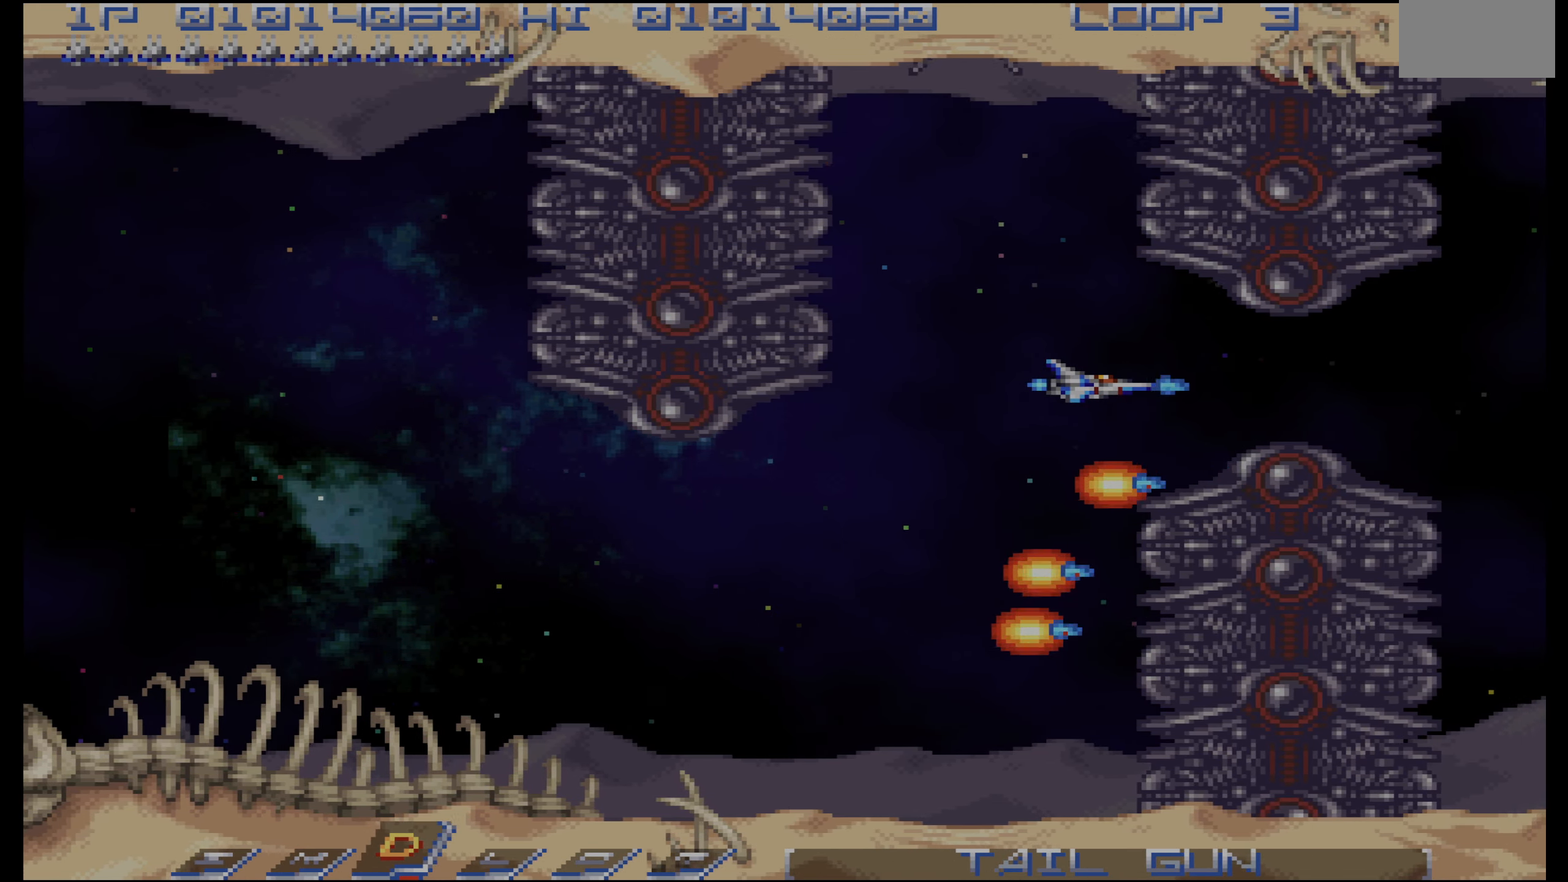
{"dt_ms": 500, "buttons": ["CROSS"], "events": []}
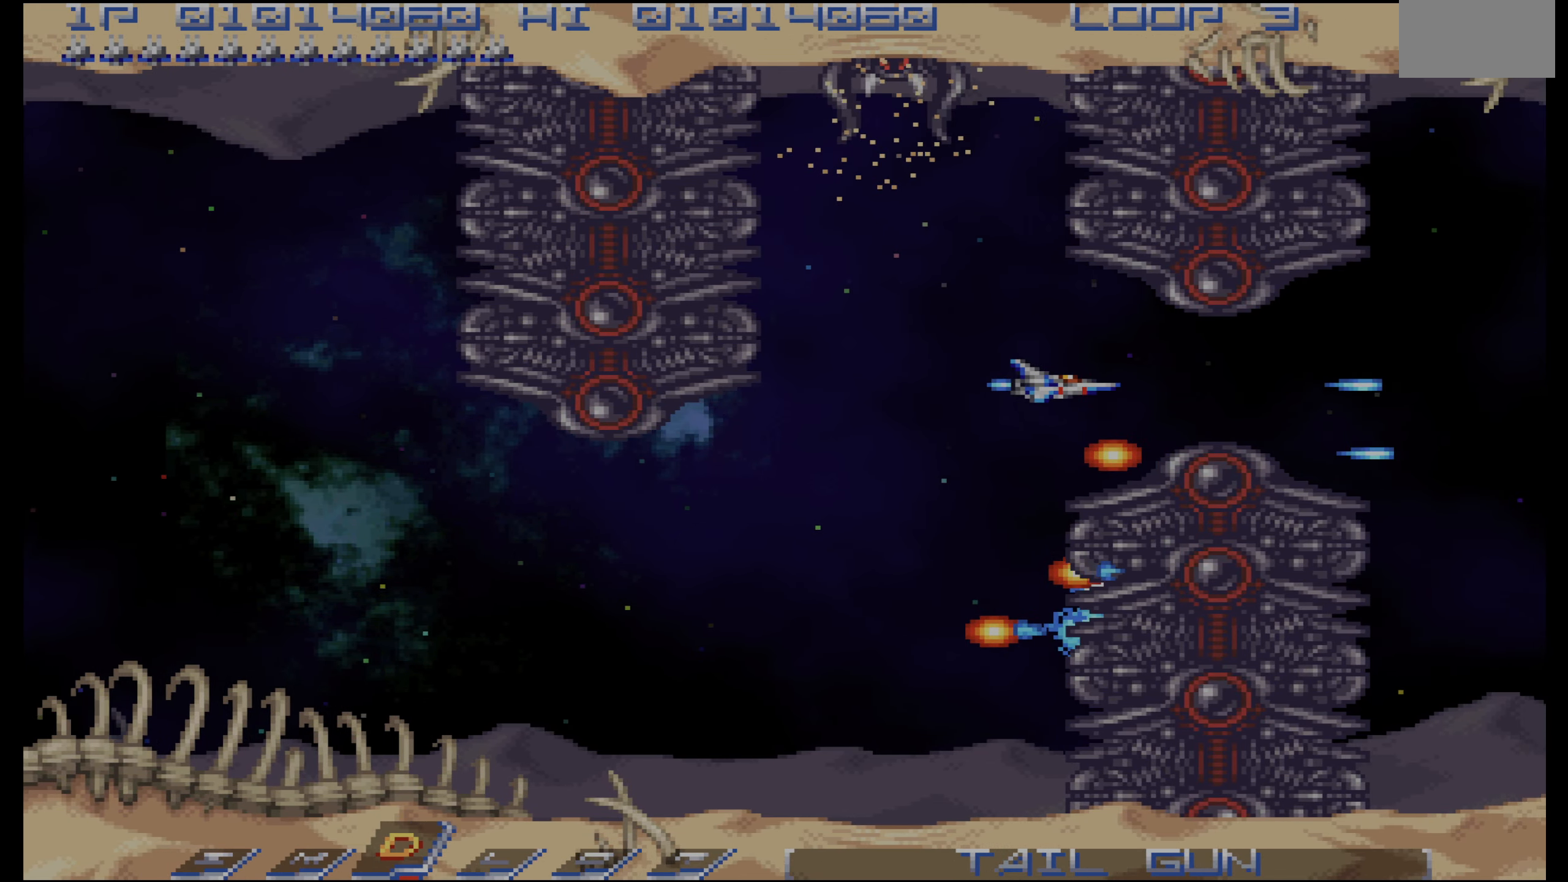
{"dt_ms": 500, "buttons": ["CROSS"], "events": []}
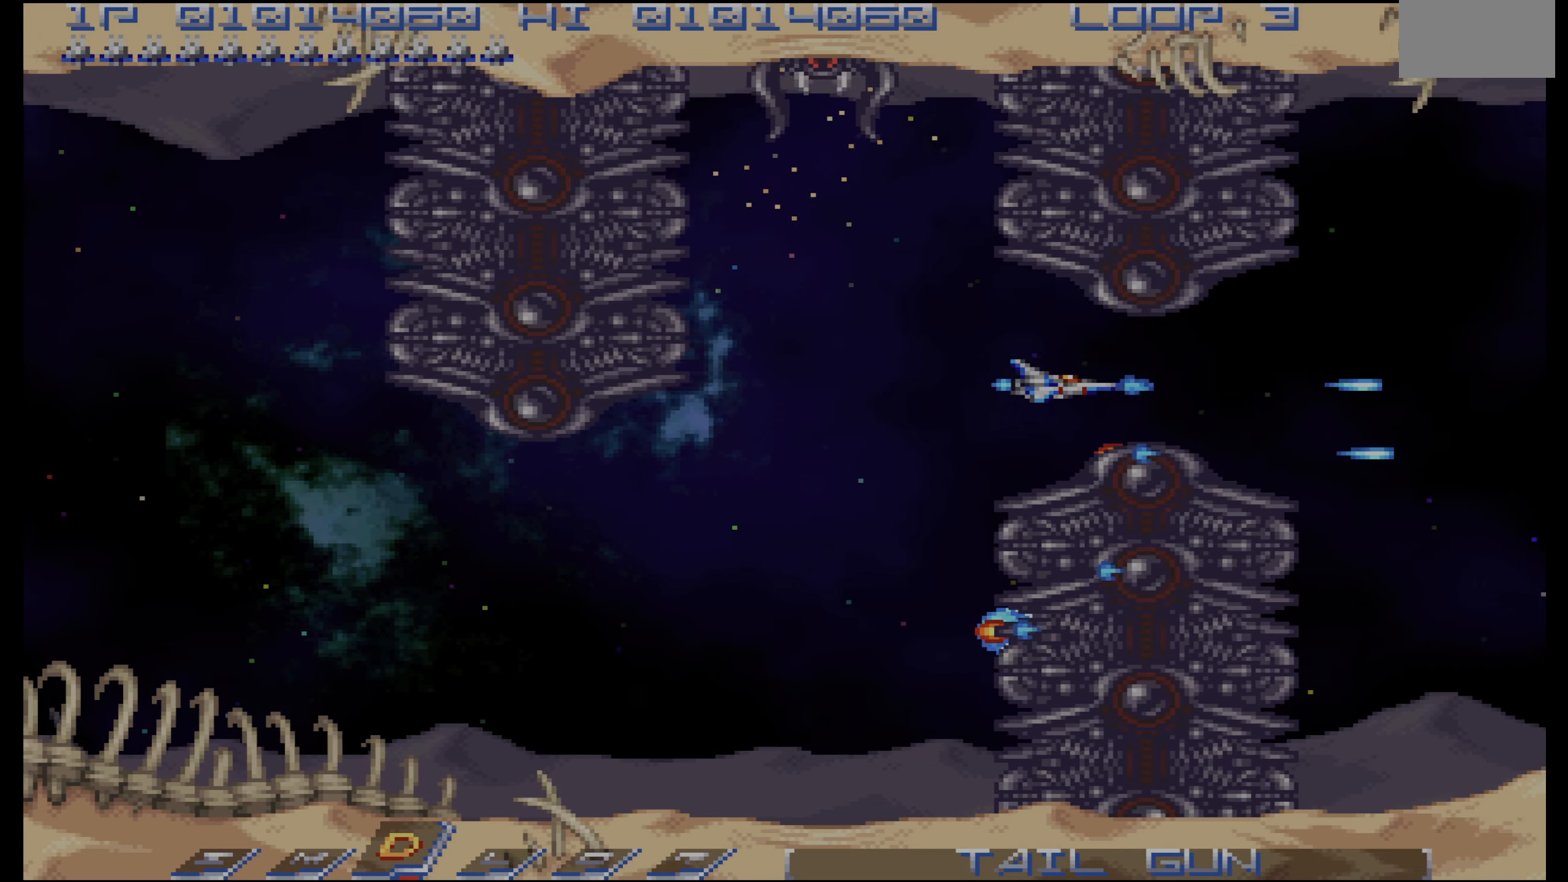
{"dt_ms": 500, "buttons": ["CROSS"], "events": []}
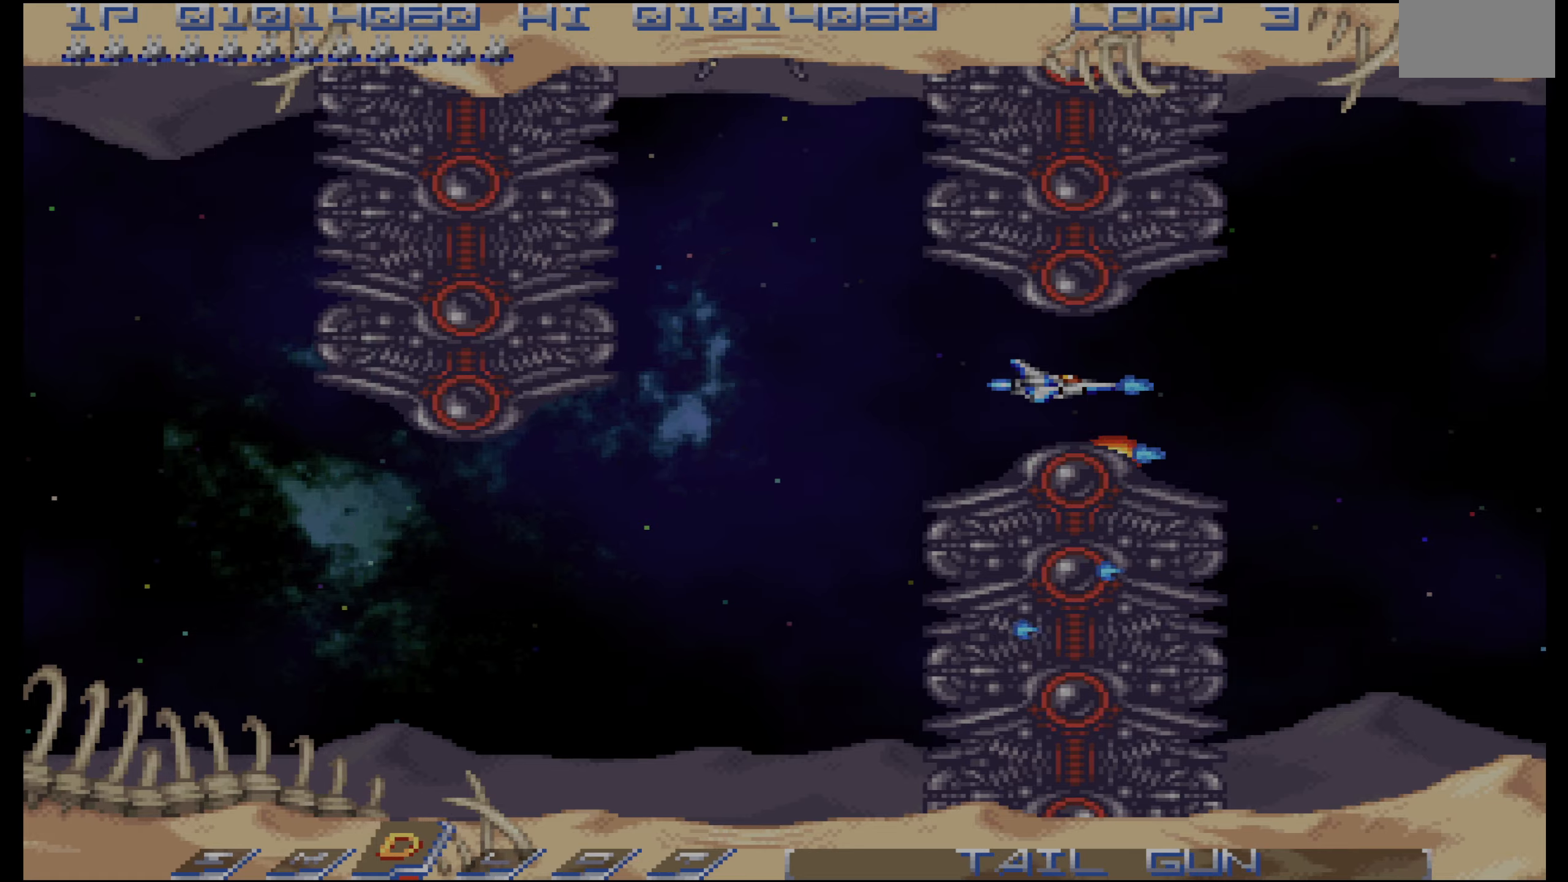
{"dt_ms": 500, "buttons": ["CROSS"], "events": []}
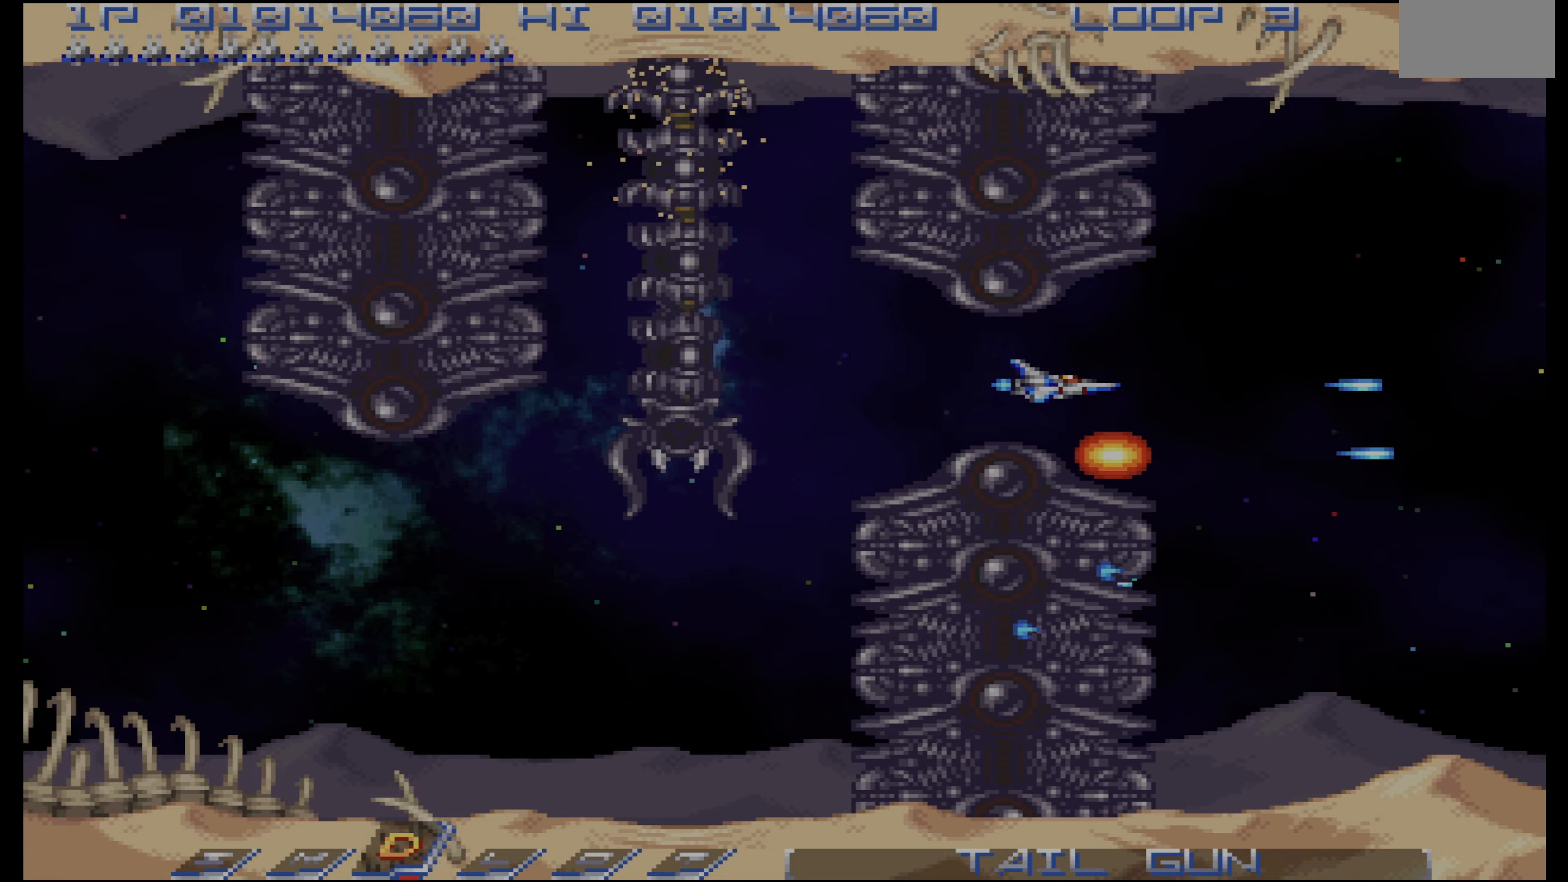
{"dt_ms": 500, "buttons": ["CROSS"], "events": []}
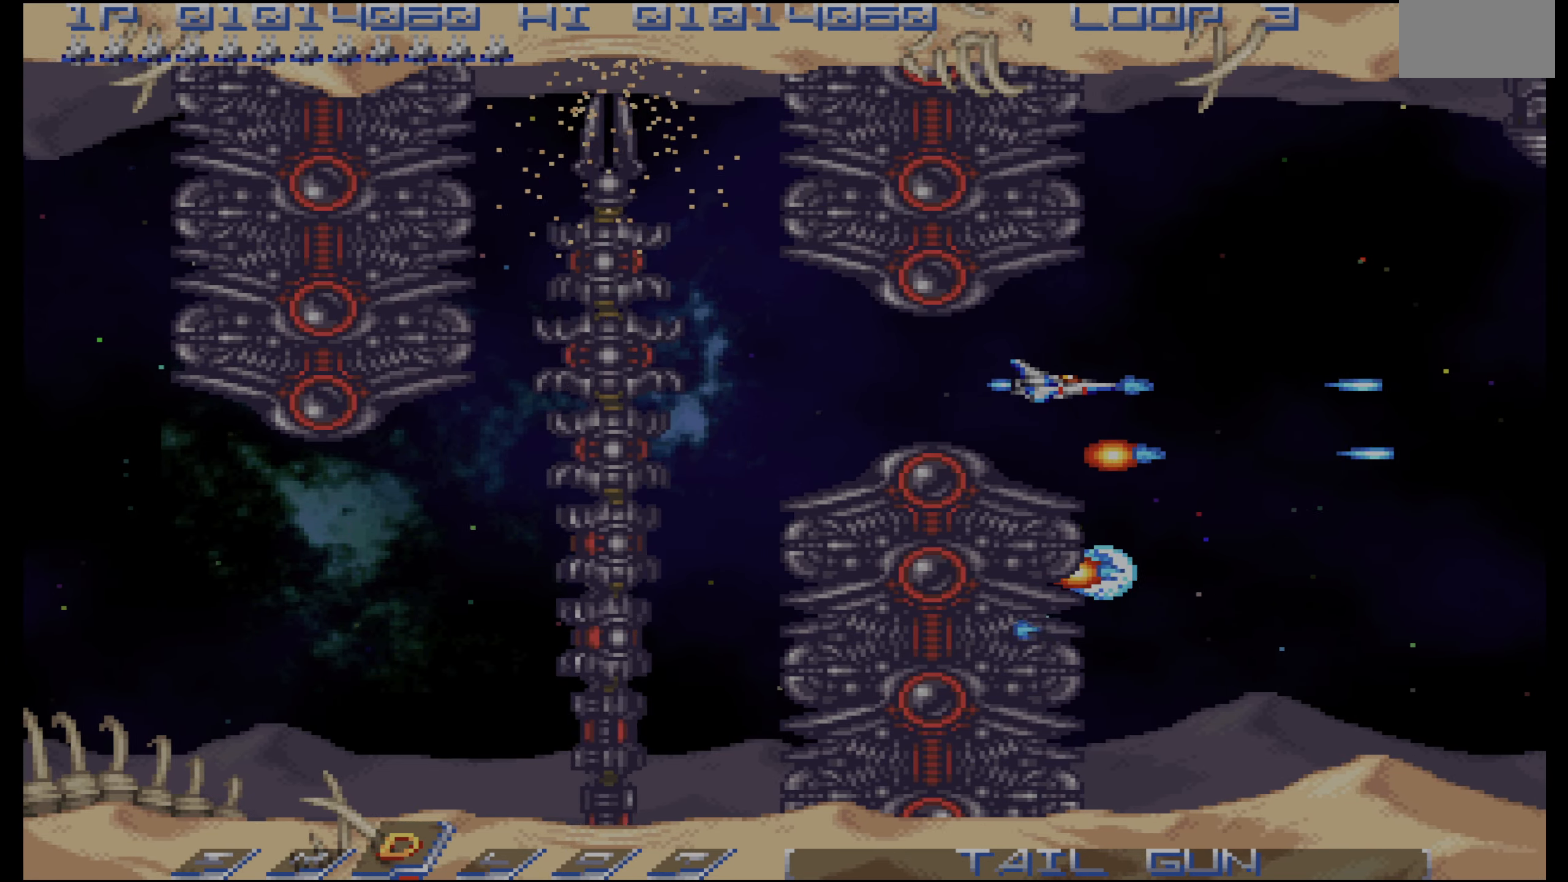
{"dt_ms": 500, "buttons": ["CROSS", "DPAD_UP"], "events": [[333, "DPAD_RIGHT", "down"], [400, "DPAD_UP", "down"], [483, "DPAD_RIGHT", "up"]]}
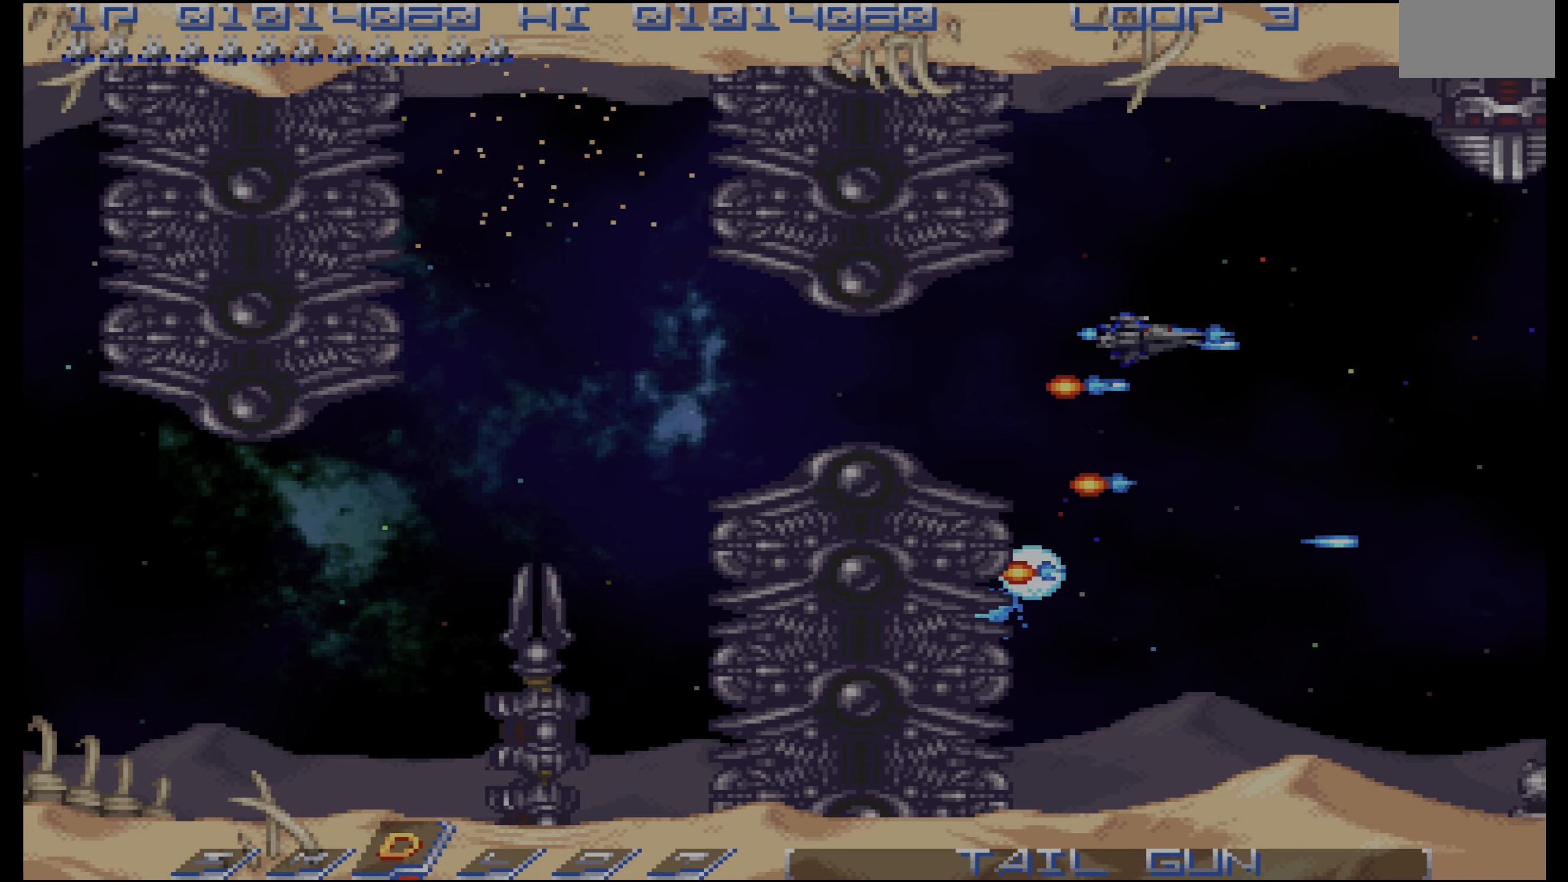
{"dt_ms": 500, "buttons": ["CROSS"], "events": [[166, "DPAD_RIGHT", "down"], [266, "DPAD_RIGHT", "up"], [400, "DPAD_LEFT", "down"], [400, "DPAD_UP", "up"], [483, "DPAD_LEFT", "up"]]}
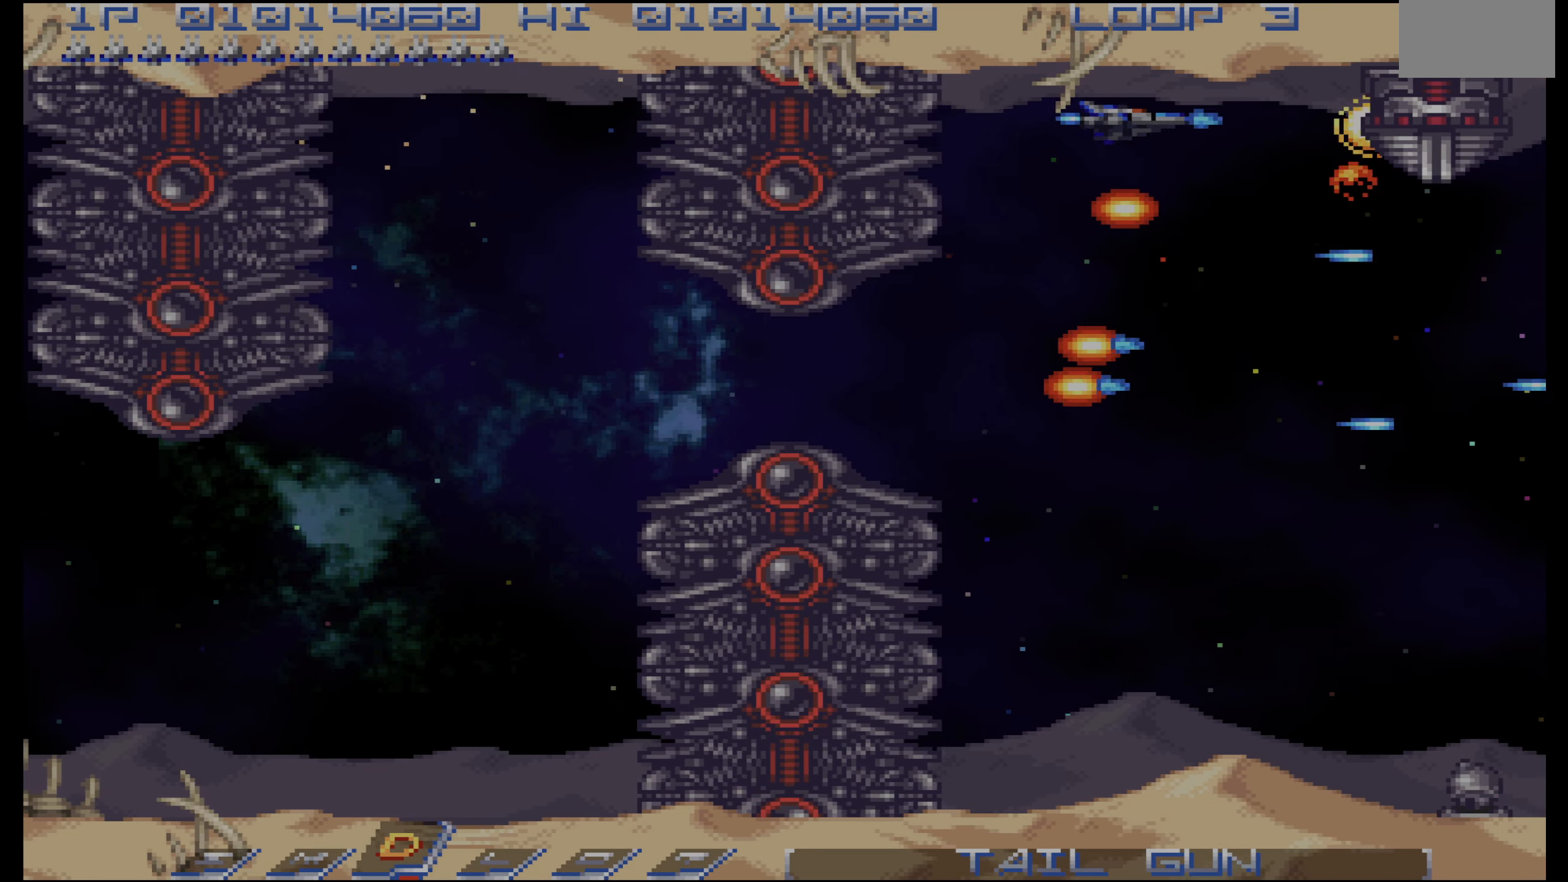
{"dt_ms": 500, "buttons": ["CROSS", "DPAD_DOWN"], "events": [[83, "DPAD_LEFT", "down"], [183, "DPAD_LEFT", "up"], [266, "DPAD_DOWN", "down"], [266, "DPAD_LEFT", "down"], [316, "DPAD_LEFT", "up"]]}
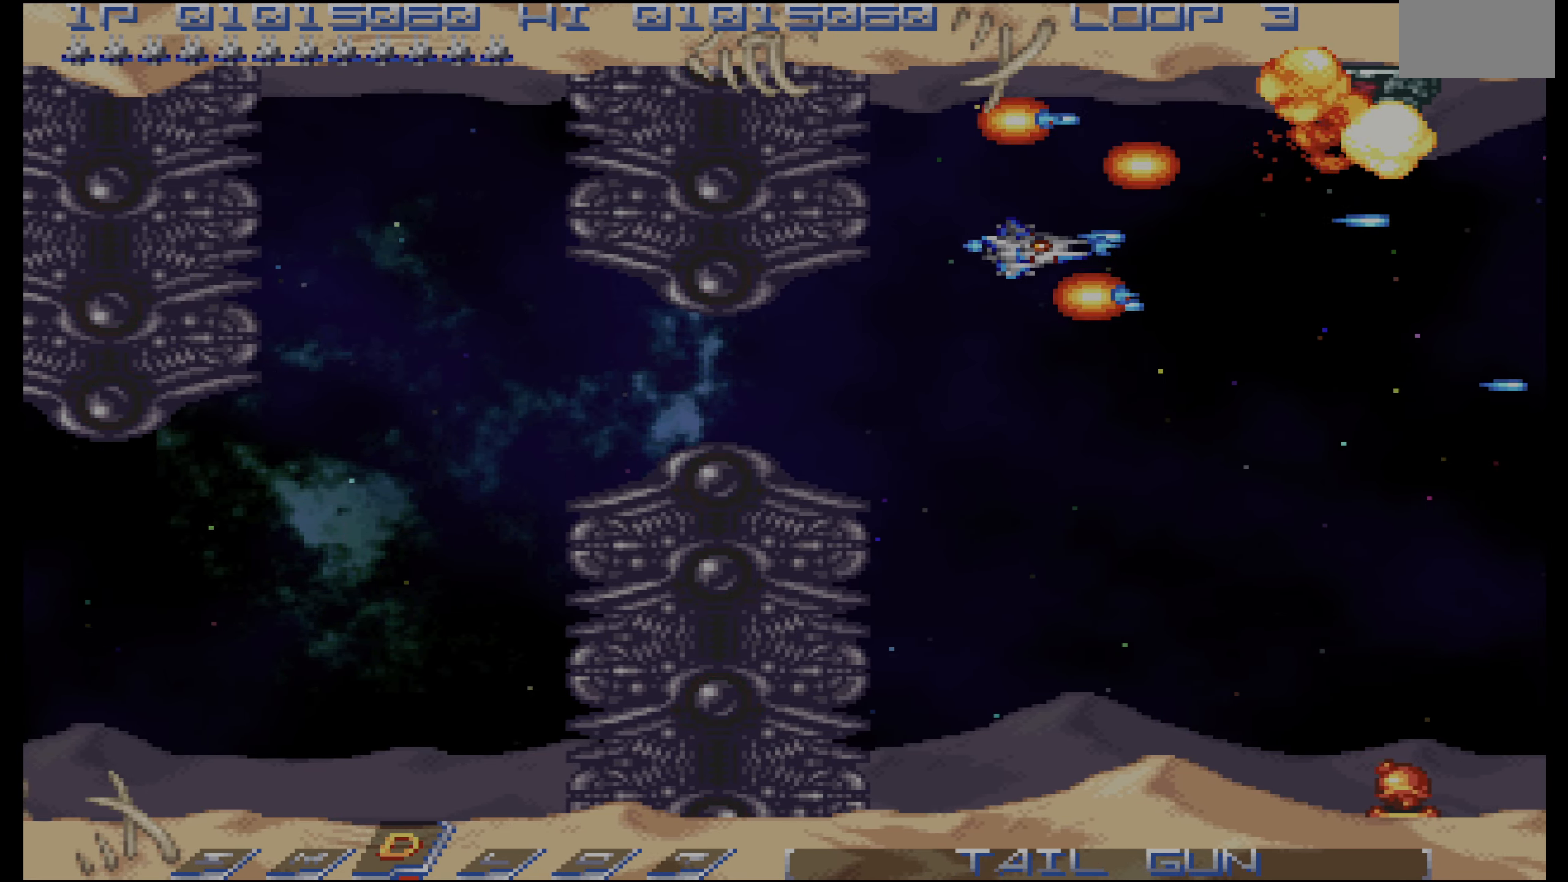
{"dt_ms": 500, "buttons": ["CROSS", "DPAD_DOWN", "DPAD_LEFT"], "events": [[366, "DPAD_LEFT", "down"]]}
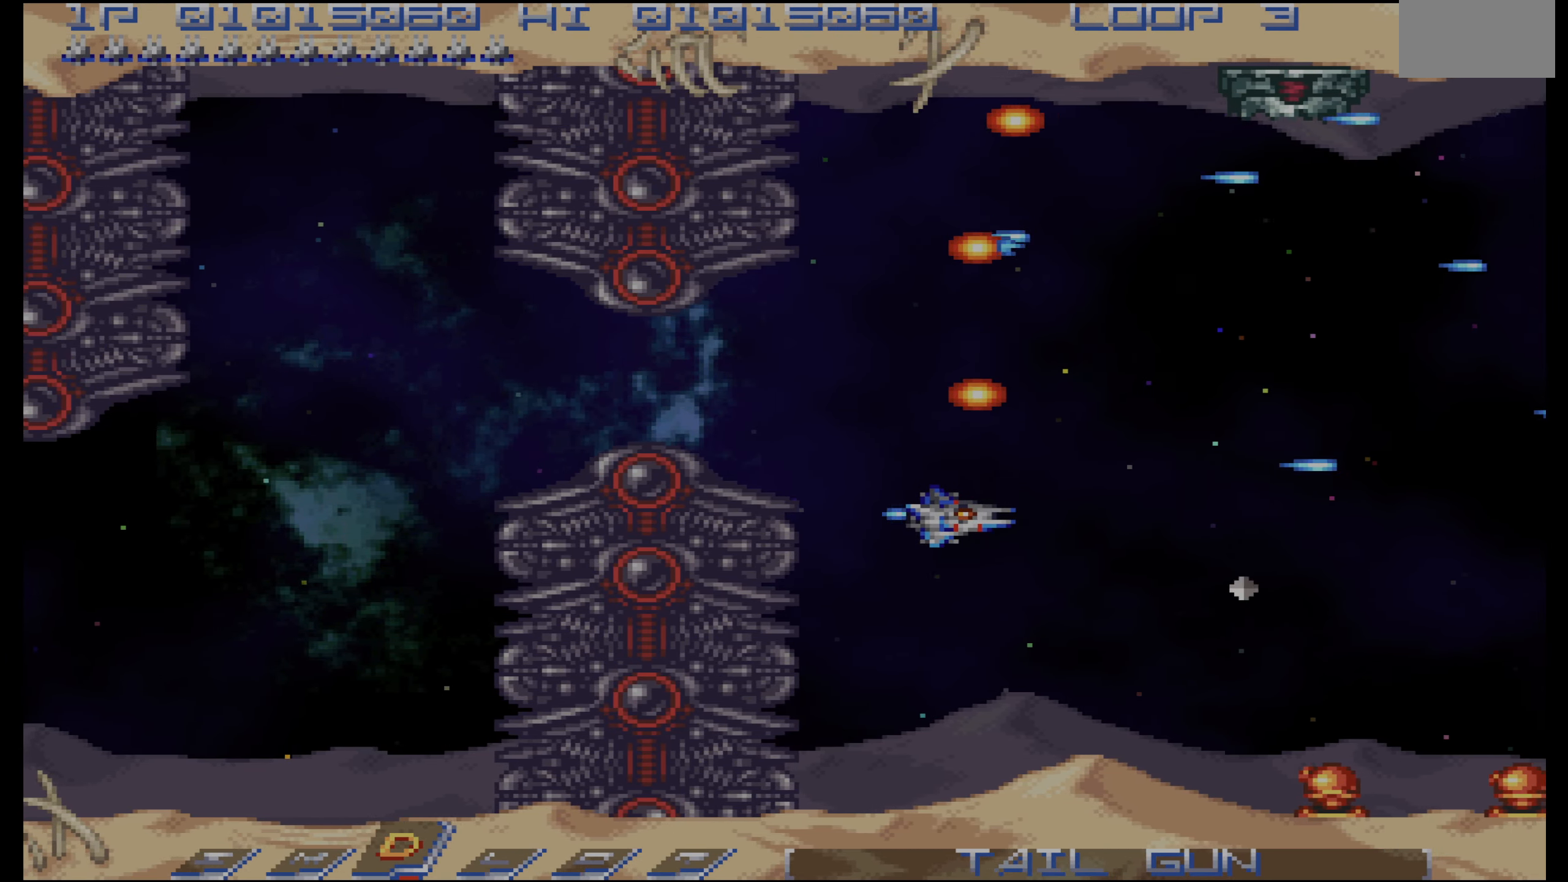
{"dt_ms": 500, "buttons": ["CROSS", "DPAD_LEFT"]}
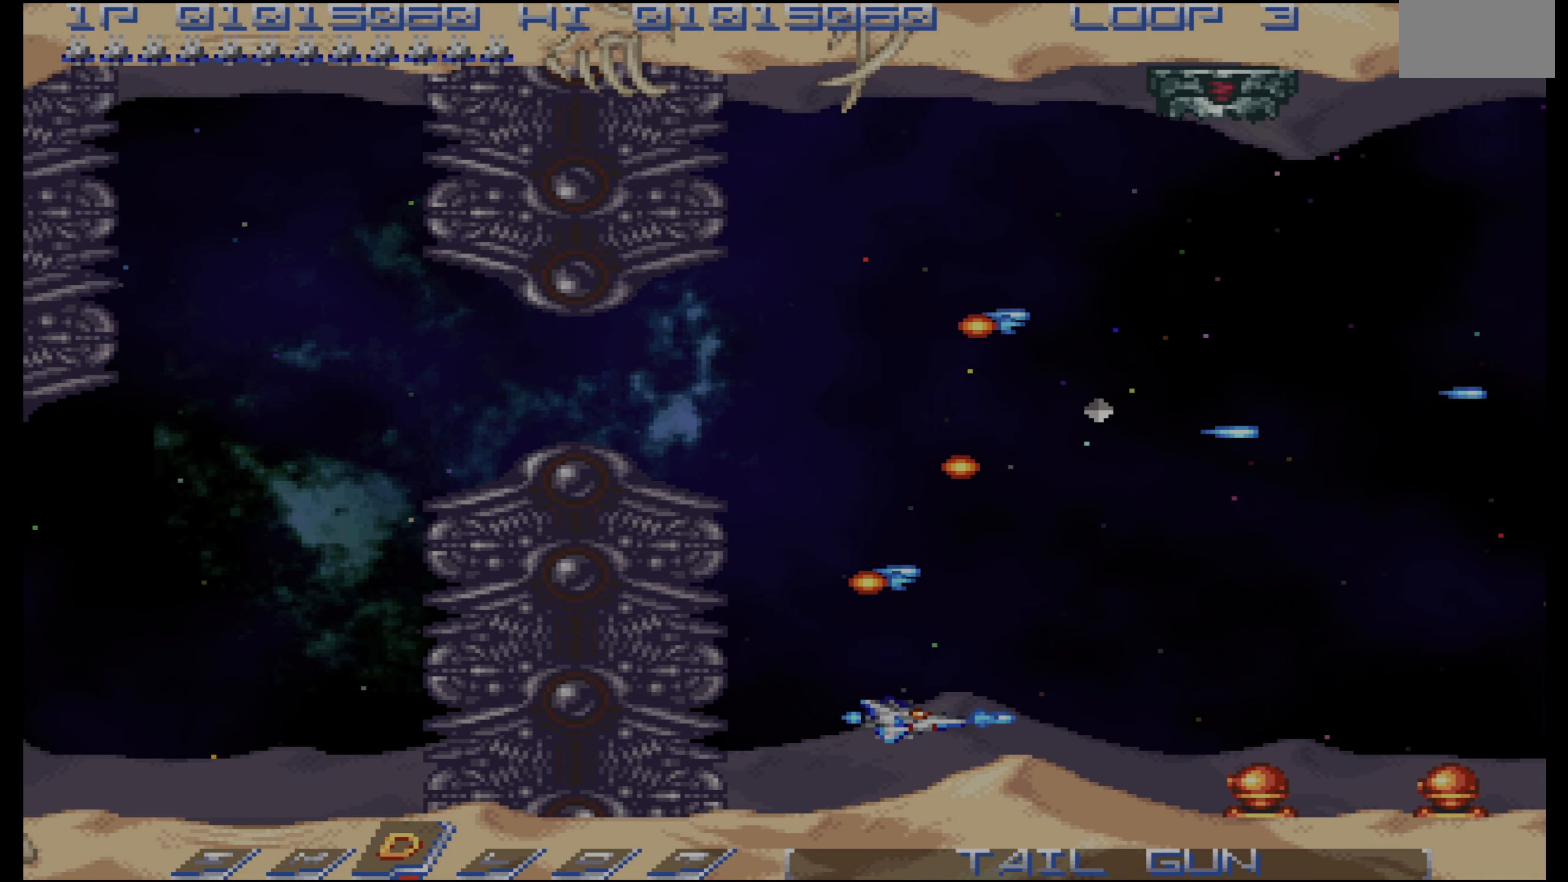
{"dt_ms": 500, "buttons": ["CROSS"], "events": [[100, "DPAD_LEFT", "up"], [133, "DPAD_DOWN", "down"], [183, "DPAD_DOWN", "up"], [350, "DPAD_LEFT", "down"], [400, "DPAD_LEFT", "up"]]}
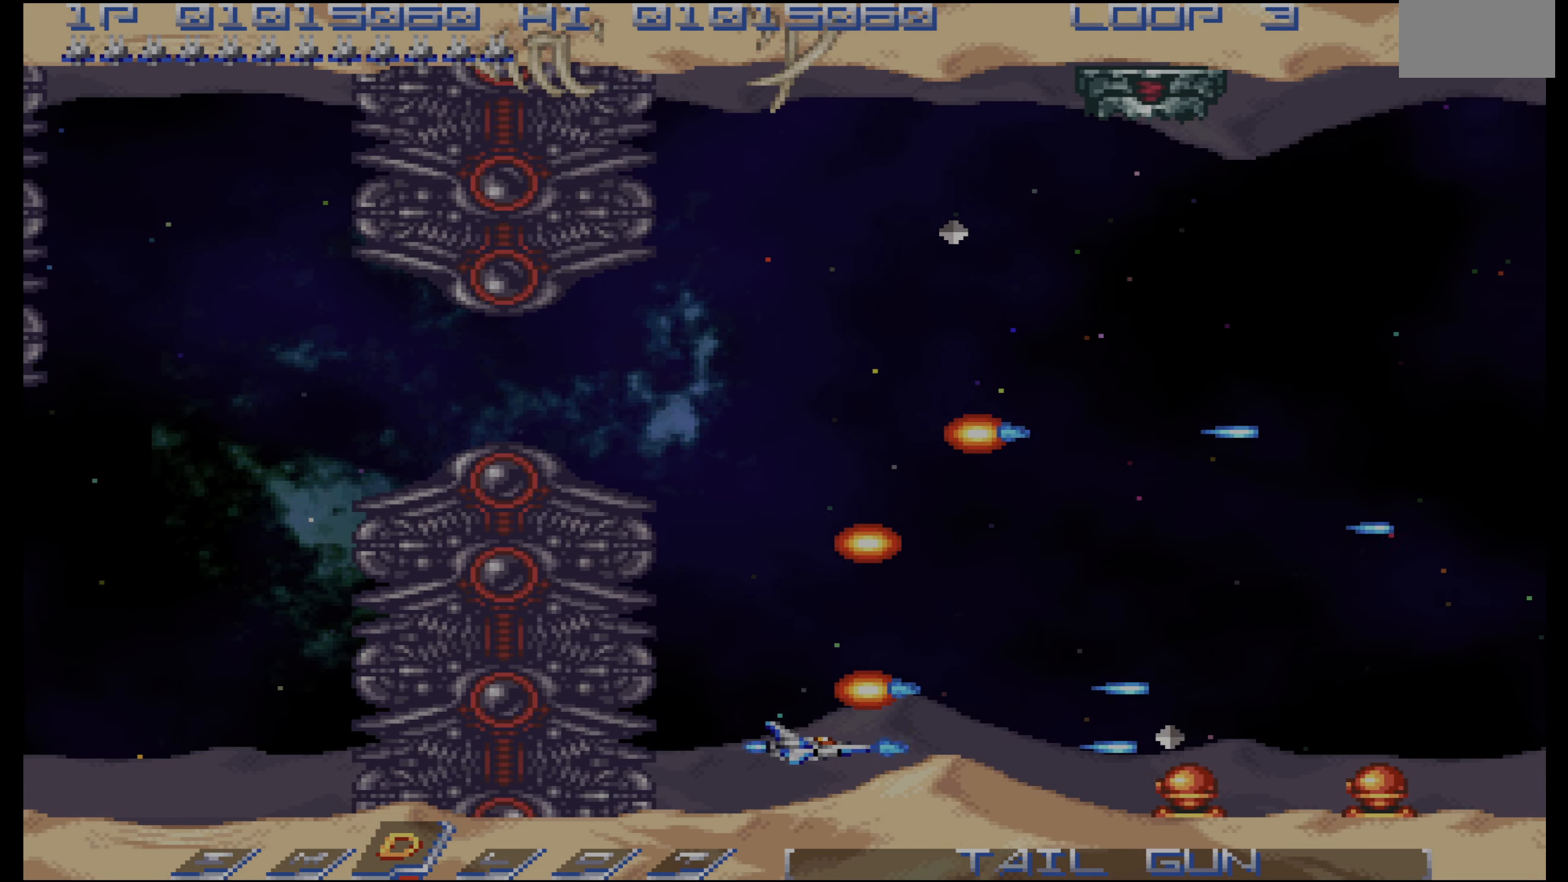
{"dt_ms": 500, "buttons": ["CROSS", "DPAD_UP"], "events": [[233, "DPAD_LEFT", "down"], [233, "DPAD_UP", "down"], [333, "DPAD_LEFT", "up"]]}
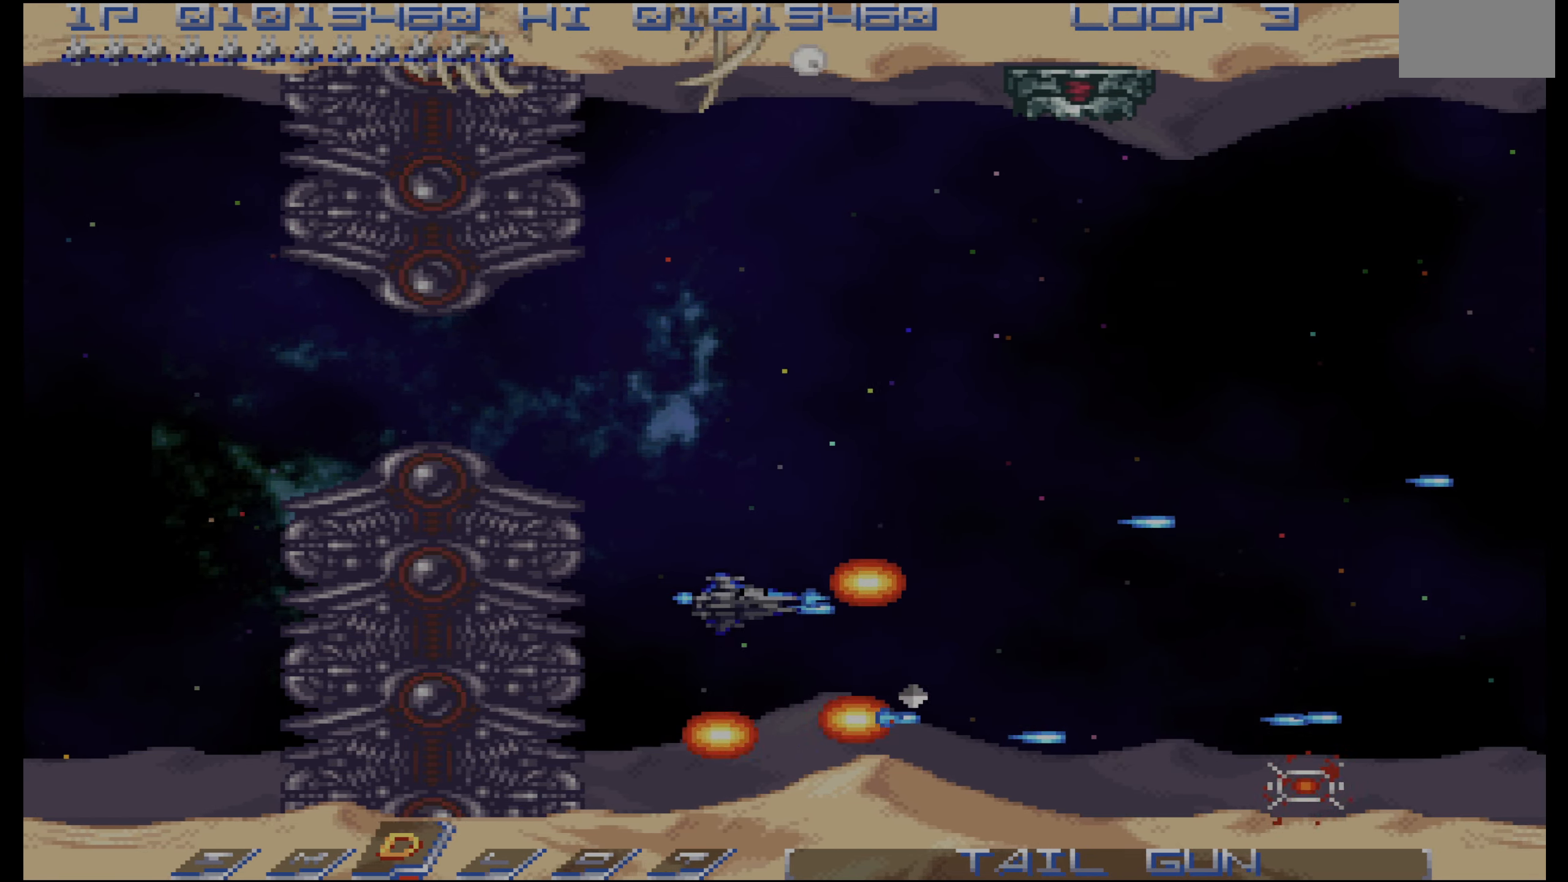
{"dt_ms": 500, "buttons": ["CROSS", "DPAD_DOWN", "DPAD_RIGHT"], "events": [[200, "DPAD_UP", "up"], [216, "DPAD_RIGHT", "down"], [383, "DPAD_DOWN", "down"]]}
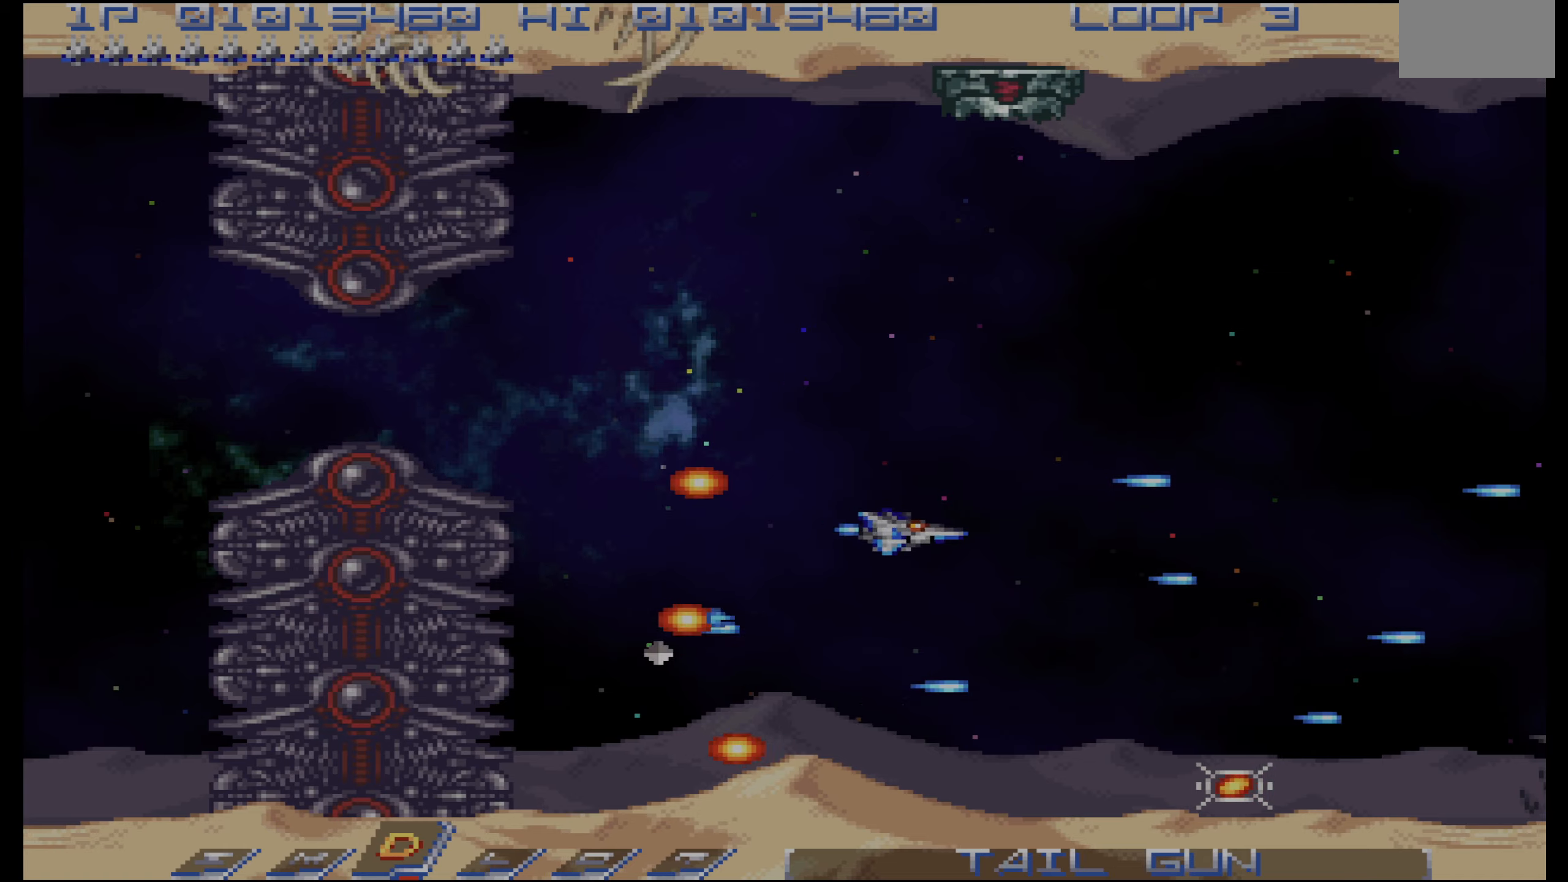
{"dt_ms": 500, "buttons": ["CROSS", "DPAD_DOWN"], "events": [[384, "DPAD_RIGHT", "up"], [400, "DPAD_DOWN", "up"], [484, "DPAD_DOWN", "down"]]}
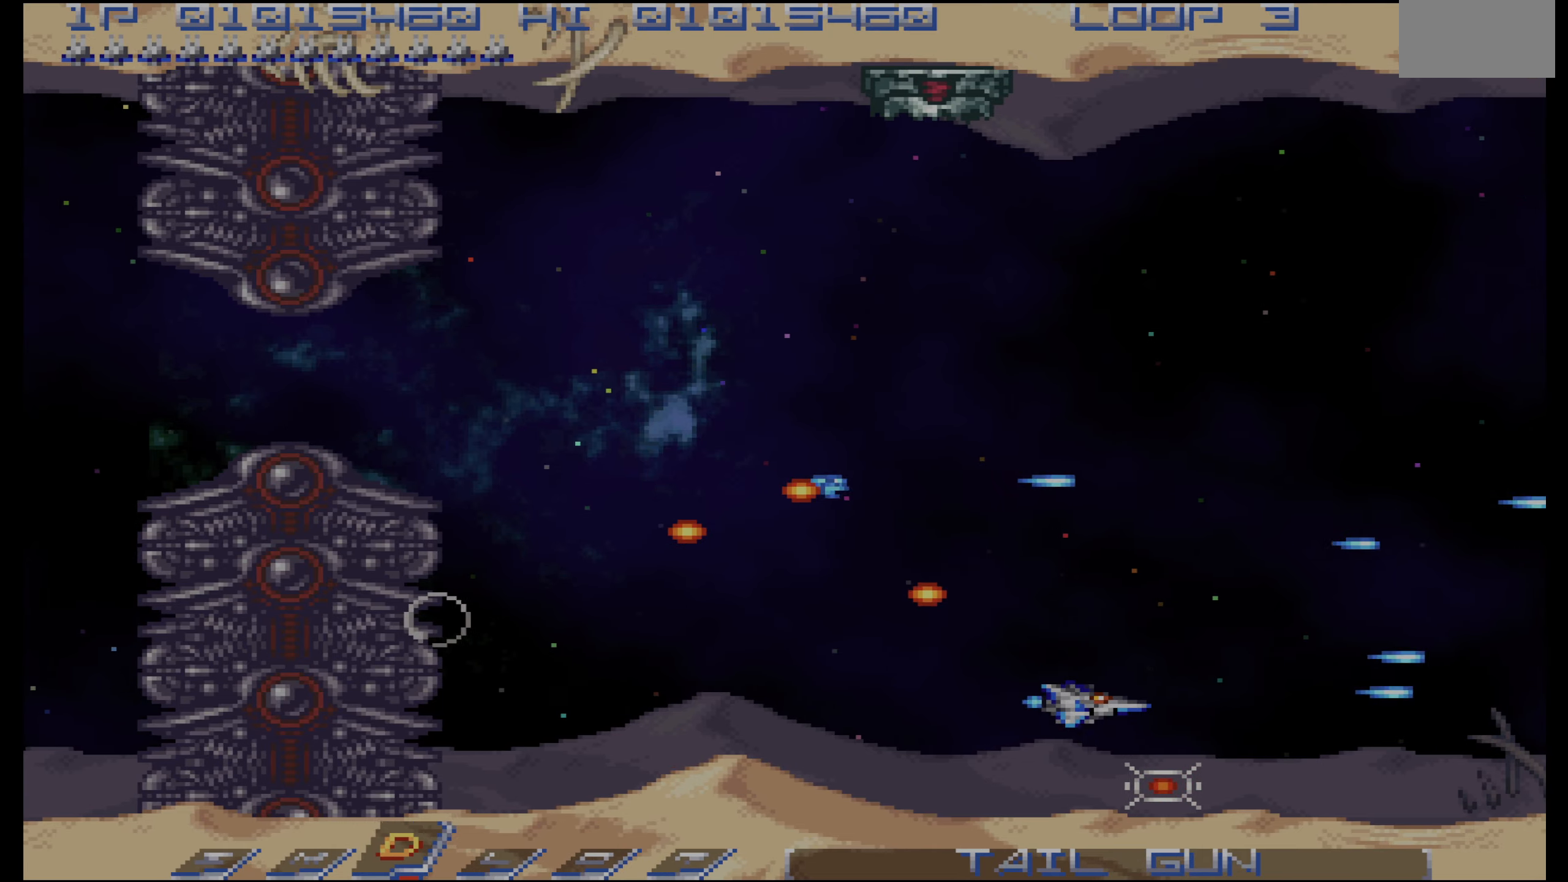
{"dt_ms": 500, "buttons": ["CROSS", "DPAD_UP", "DPAD_LEFT"], "events": [[84, "DPAD_DOWN", "up"], [400, "DPAD_UP", "down"], [417, "DPAD_LEFT", "down"]]}
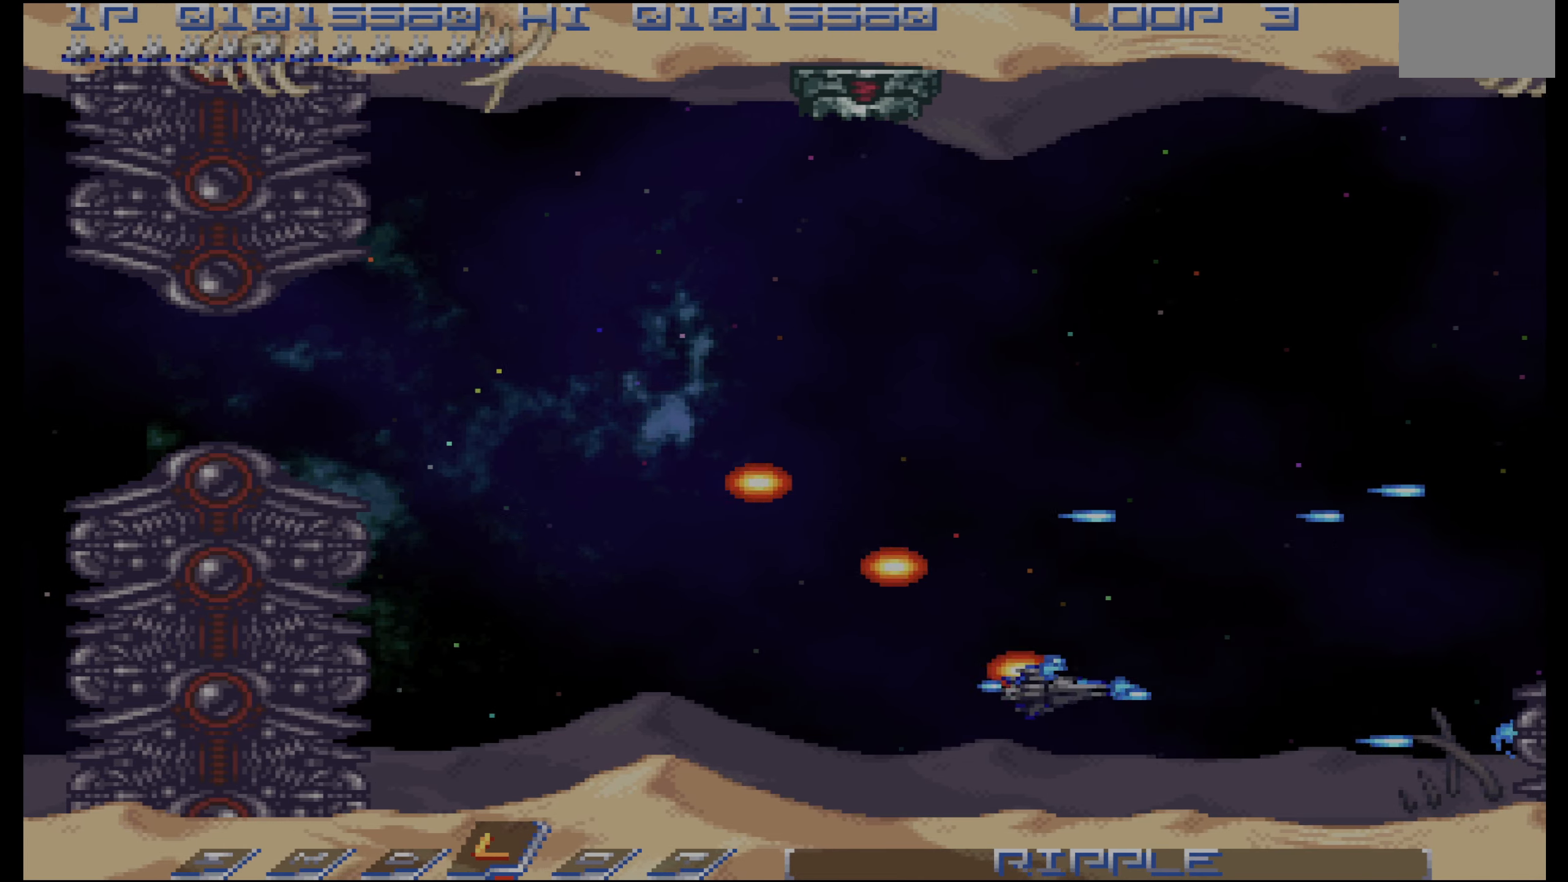
{"dt_ms": 500, "buttons": ["CROSS"], "events": [[317, "DPAD_LEFT", "up"], [367, "DPAD_UP", "up"]]}
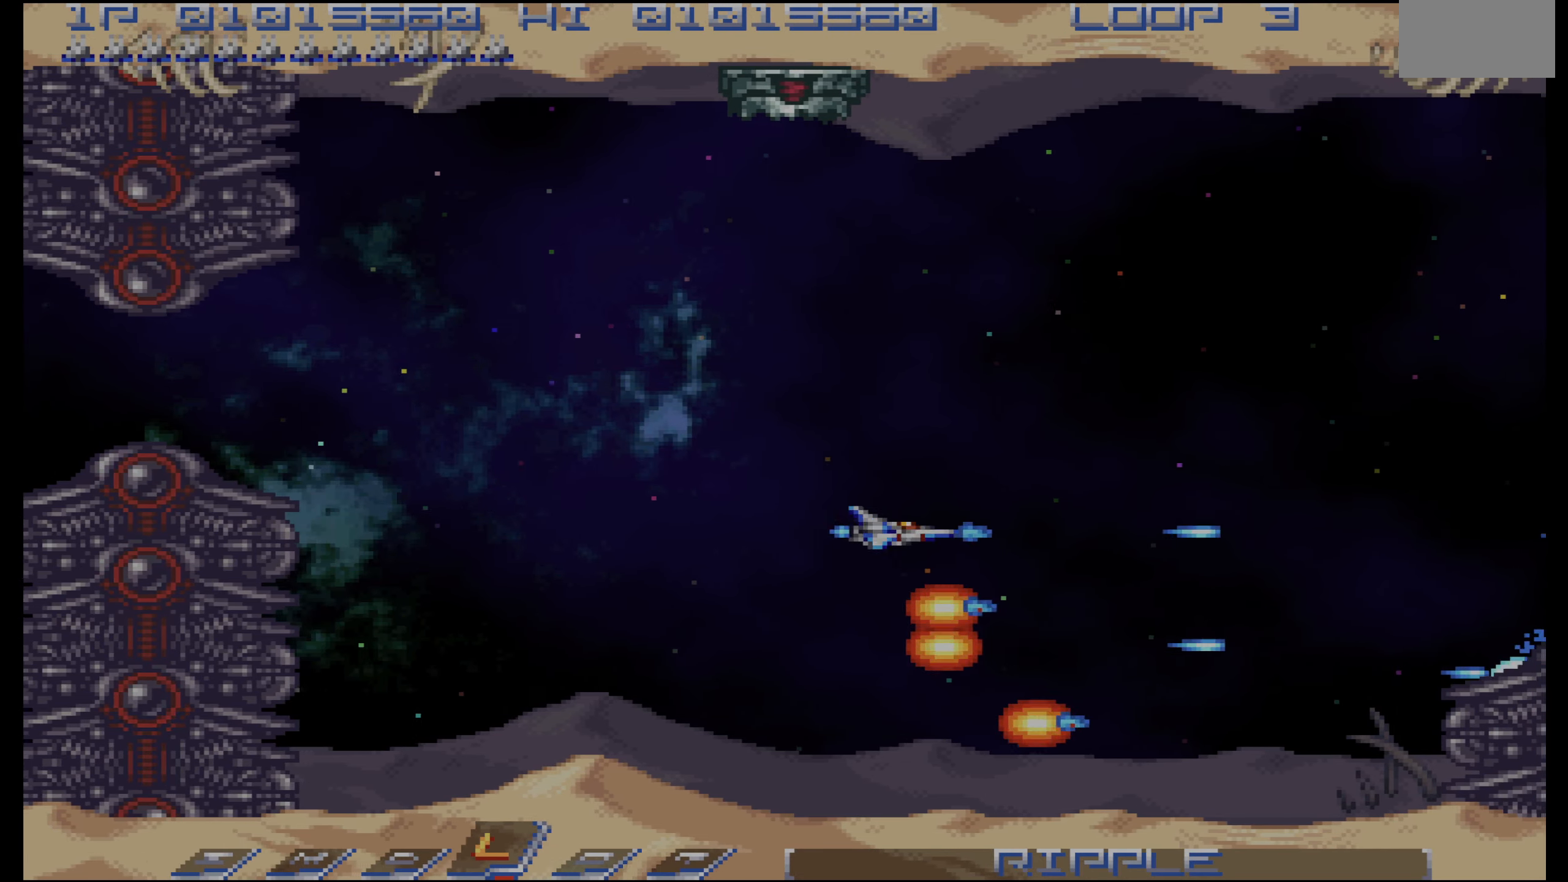
{"dt_ms": 500, "buttons": ["CROSS"], "events": [[50, "DPAD_UP", "down"], [367, "DPAD_UP", "up"]]}
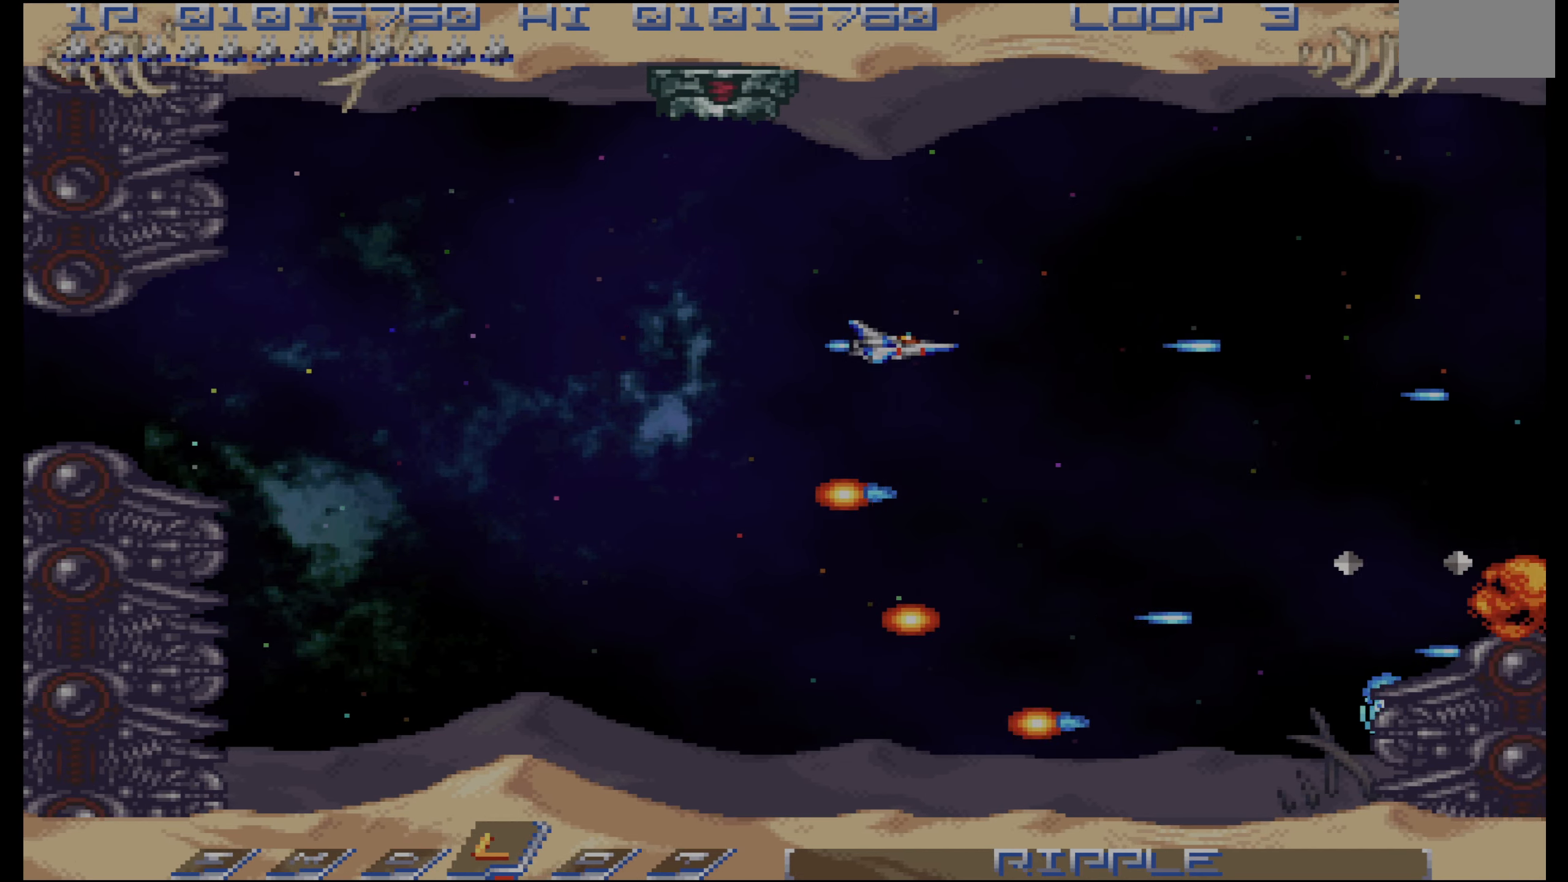
{"dt_ms": 500, "buttons": ["CROSS", "DPAD_UP"], "events": [[50, "DPAD_UP", "down"], [67, "DPAD_LEFT", "down"], [117, "DPAD_LEFT", "up"], [134, "DPAD_UP", "up"], [217, "DPAD_LEFT", "down"], [450, "DPAD_LEFT", "up"], [484, "DPAD_UP", "down"]]}
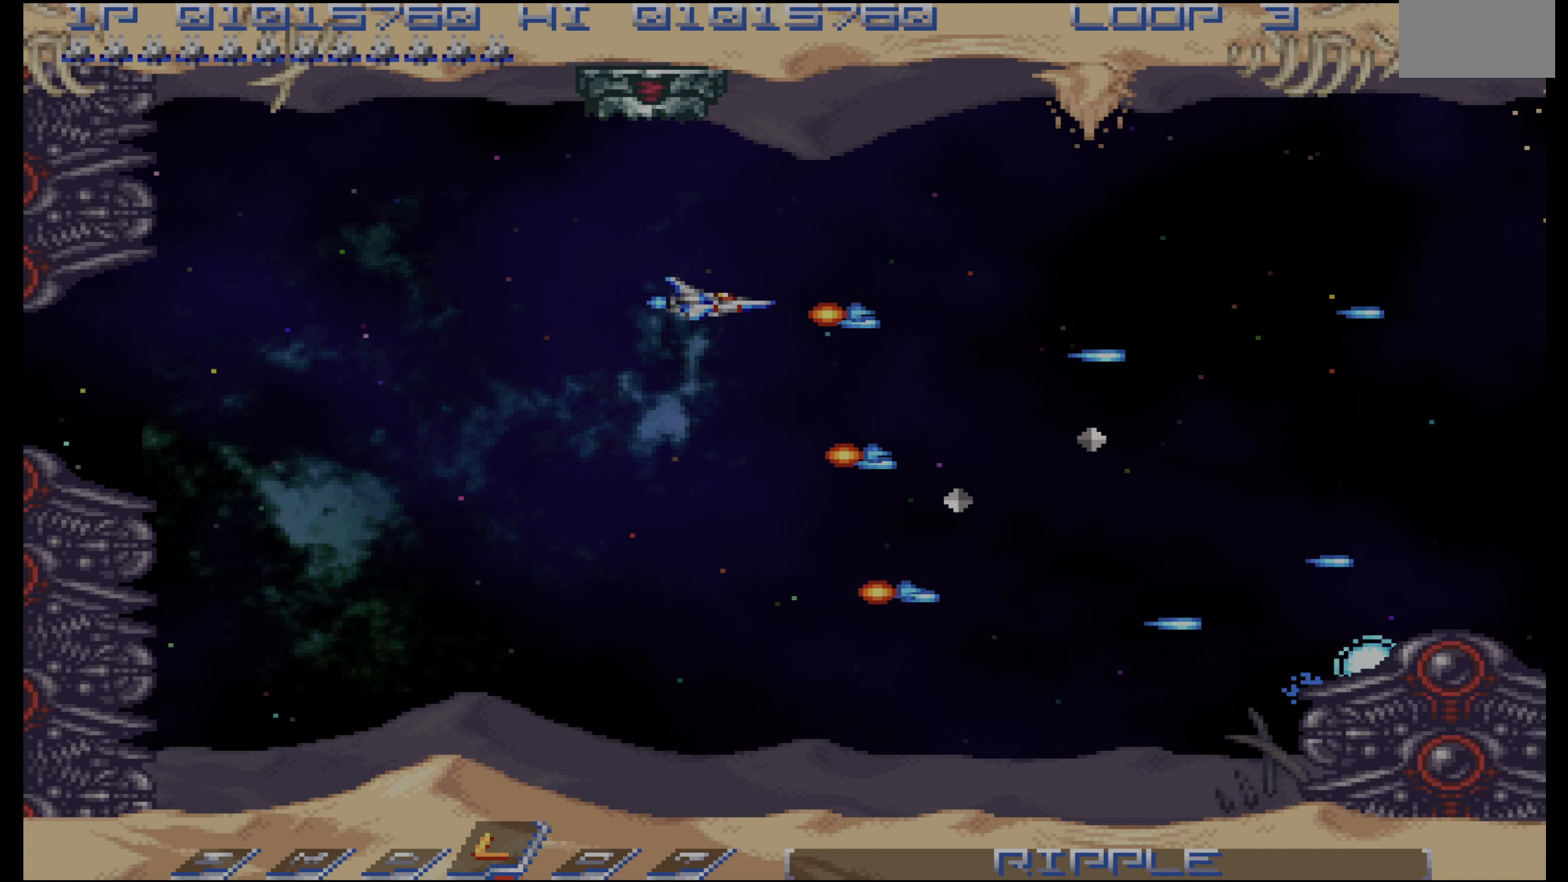
{"dt_ms": 500, "buttons": ["CROSS"], "events": [[84, "DPAD_UP", "up"], [250, "DPAD_LEFT", "down"], [250, "DPAD_UP", "down"], [384, "DPAD_LEFT", "up"], [450, "DPAD_UP", "up"]]}
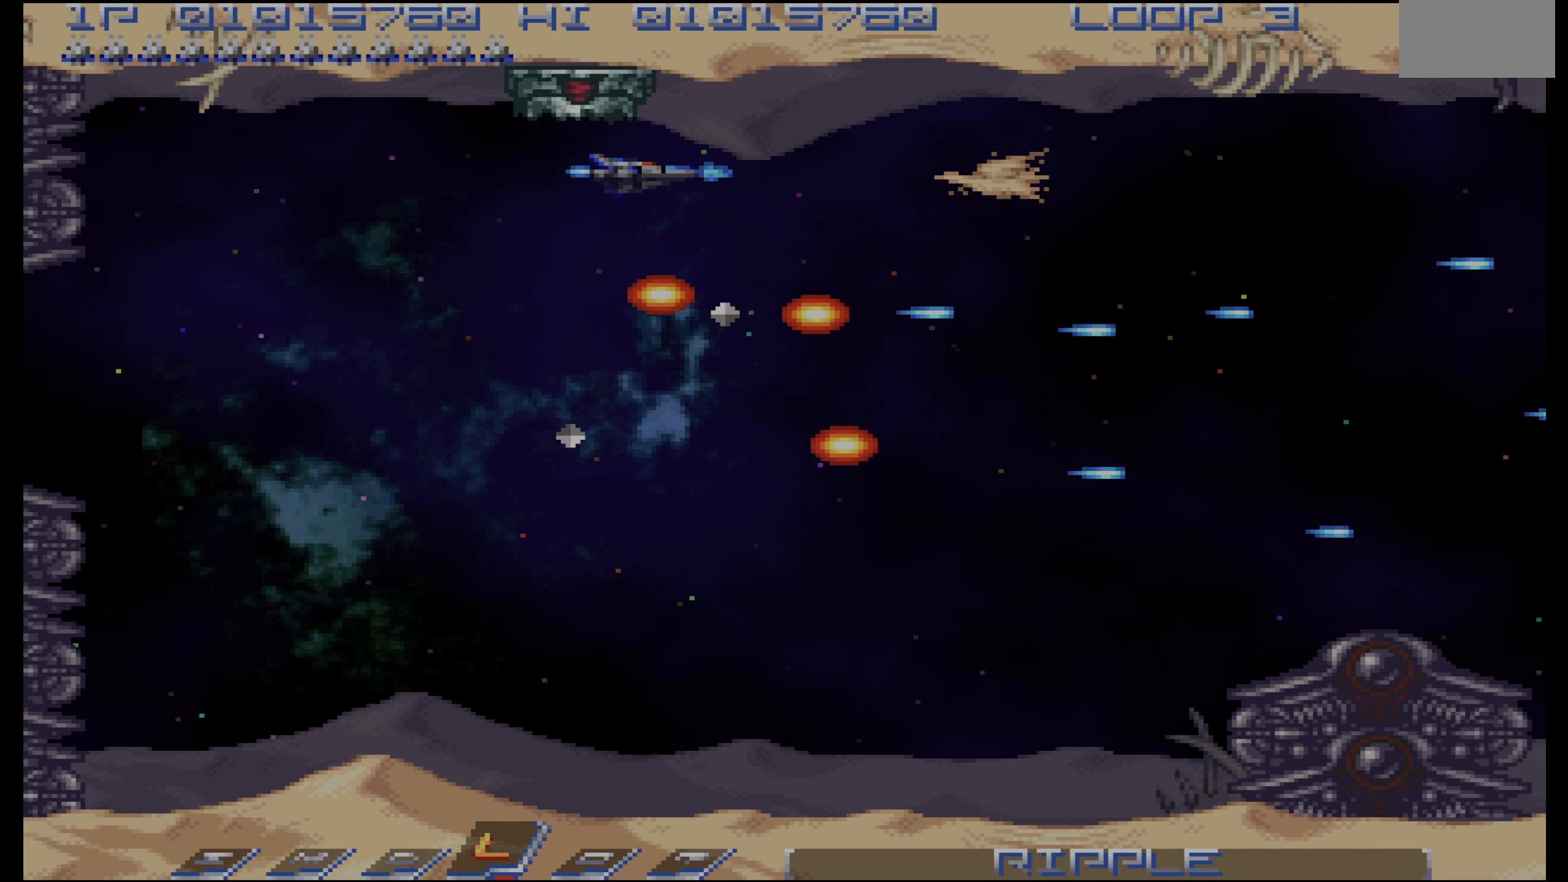
{"dt_ms": 500, "buttons": ["CROSS", "DPAD_DOWN", "DPAD_LEFT"], "events": [[234, "DPAD_LEFT", "down"], [284, "DPAD_LEFT", "up"], [384, "DPAD_LEFT", "down"], [400, "DPAD_DOWN", "down"]]}
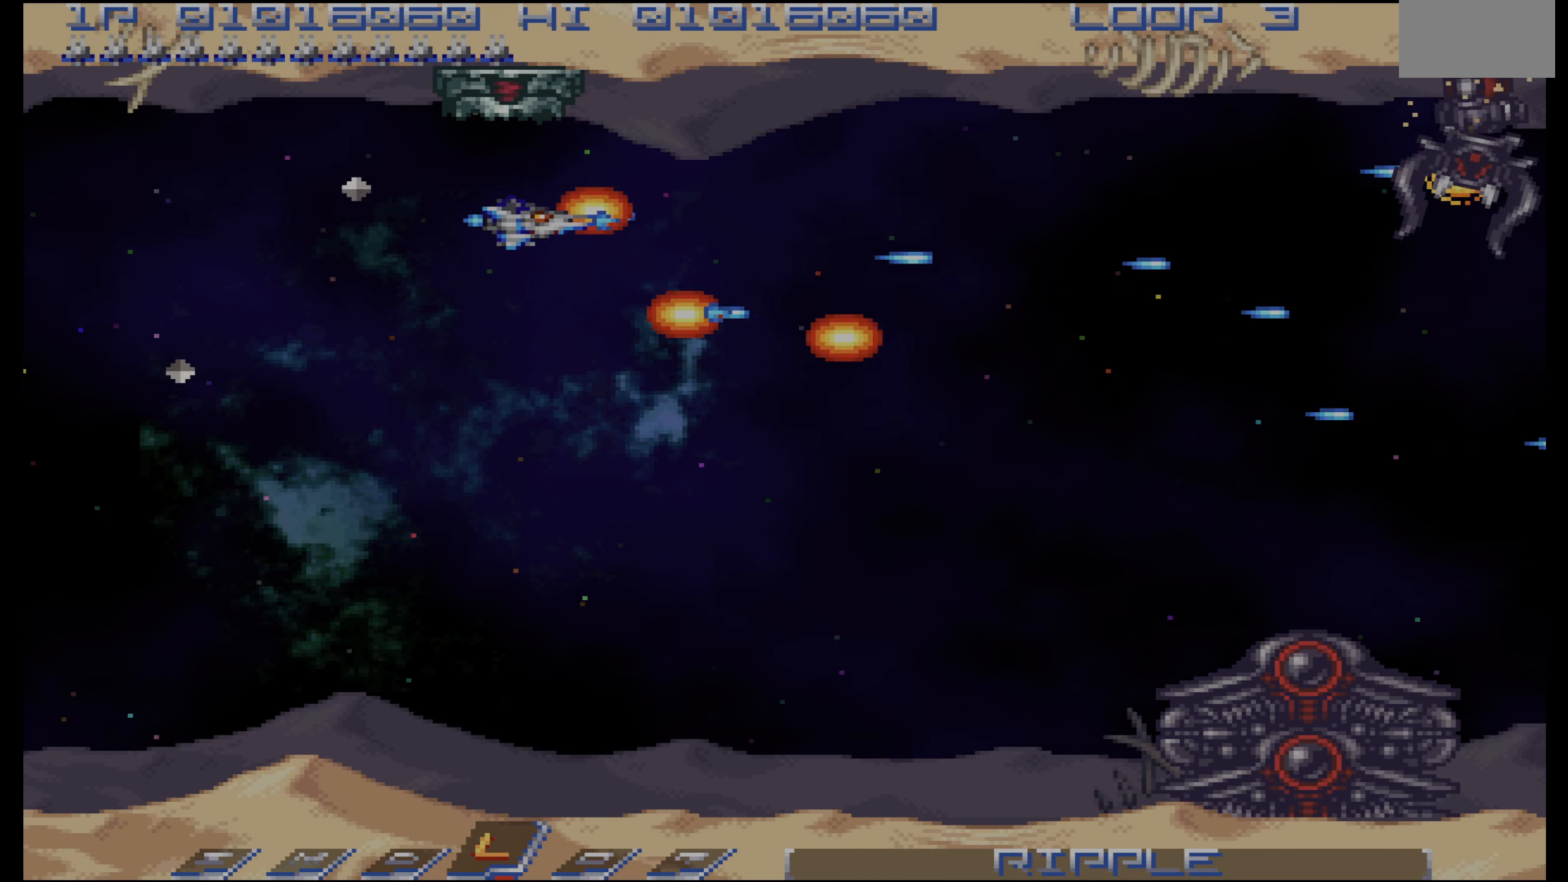
{"dt_ms": 500, "buttons": ["CROSS", "DPAD_LEFT"], "events": [[167, "DPAD_LEFT", "up"], [184, "DPAD_DOWN", "up"], [500, "DPAD_LEFT", "down"]]}
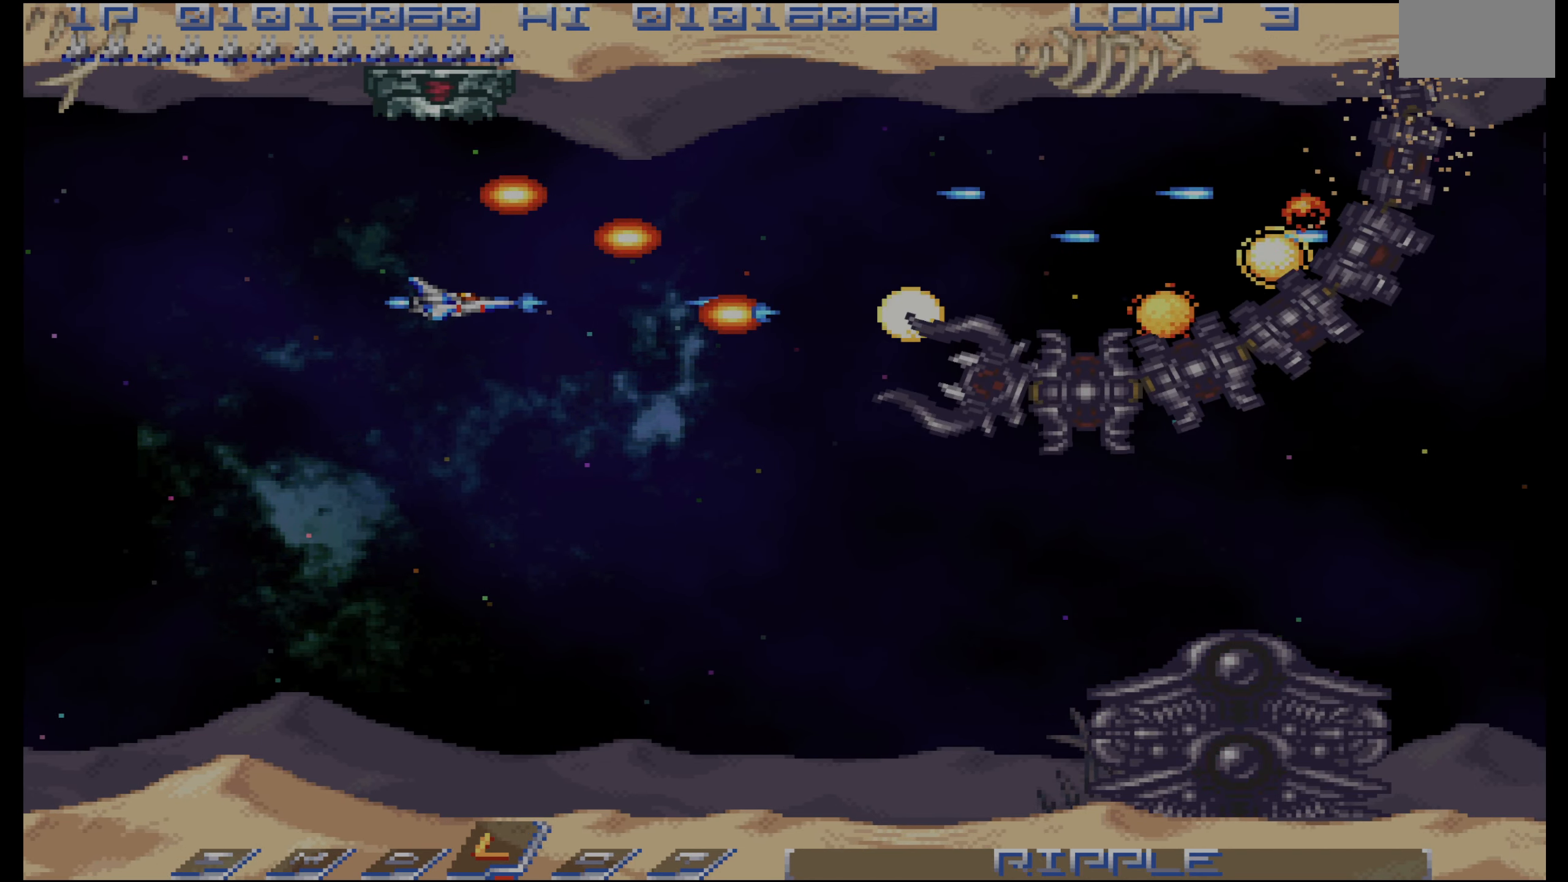
{"dt_ms": 1000, "buttons": ["CROSS", "DPAD_UP"]}